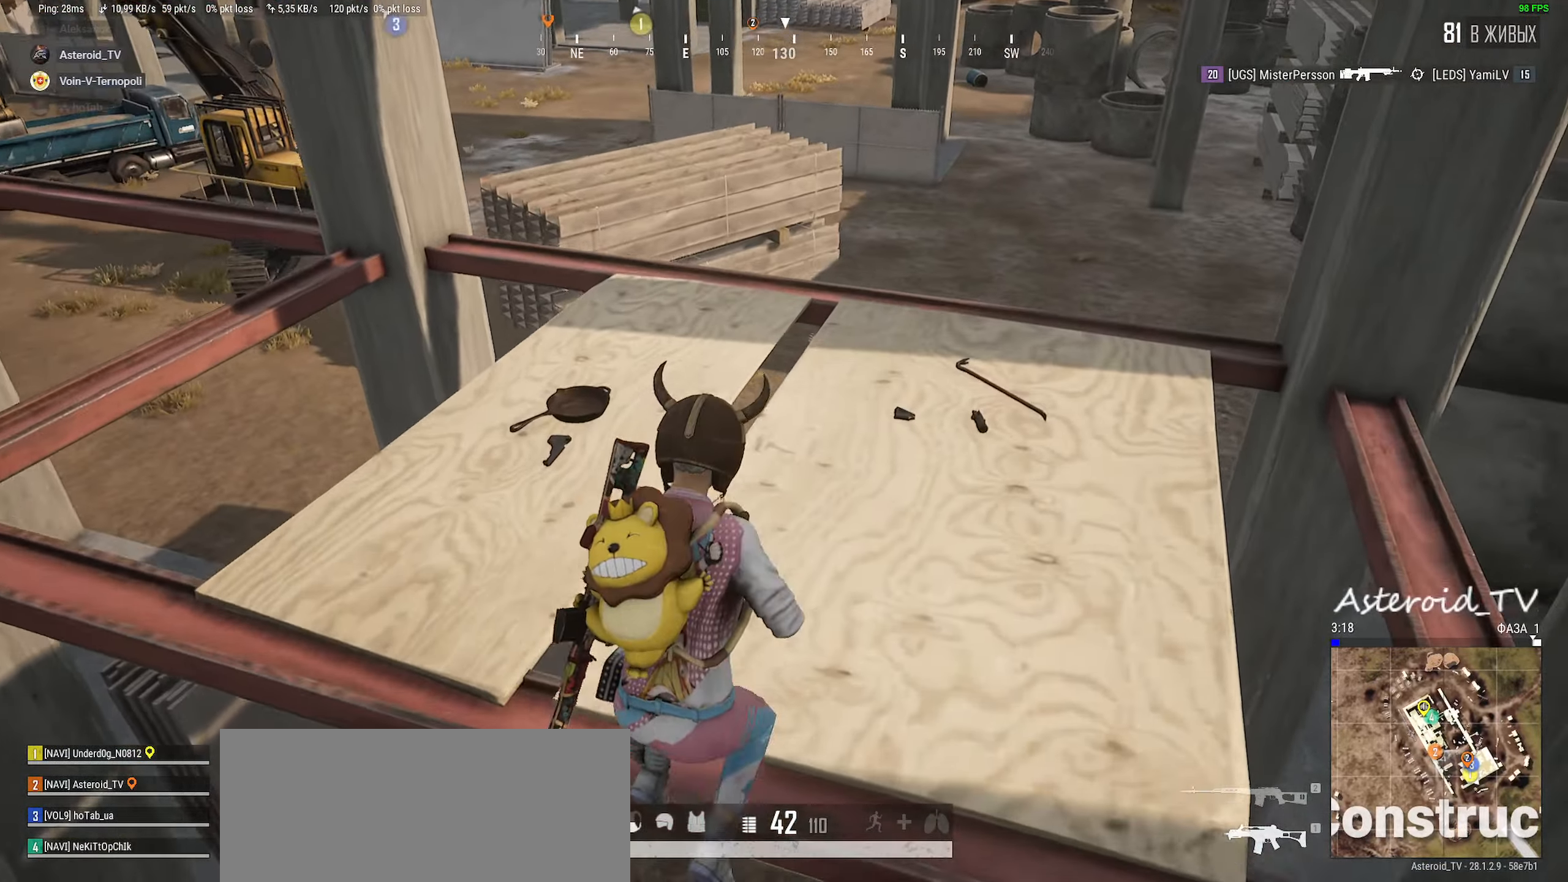
Gameplay with keyboard and mouse; each line is a JSON object with the keys and mouse buttons held at the frame after it. "events" lists presses ("down") and releases ("up") of "a", "ctrl", "d", "e", "f", "q", "r", "s", "shift", "space", "tab", "w", "mouse_left", "mouse_wheel" and "mouse_right" between this image and that frame as [ms after this image, input, new state], when the widget could be followed in between. "mouse_left", "mouse_wheel", "mouse_right" = the "left", "wheel", "right" buttons of the "mouse" list. No other keys are recorded. "wheel" means that the mouse wheel is clicked or scrolled. Mouse movement is not recorded.
{"keys": ["d", "tab", "w"], "mouse": [], "events": [[150, "shift", "up"], [350, "tab", "down"]]}
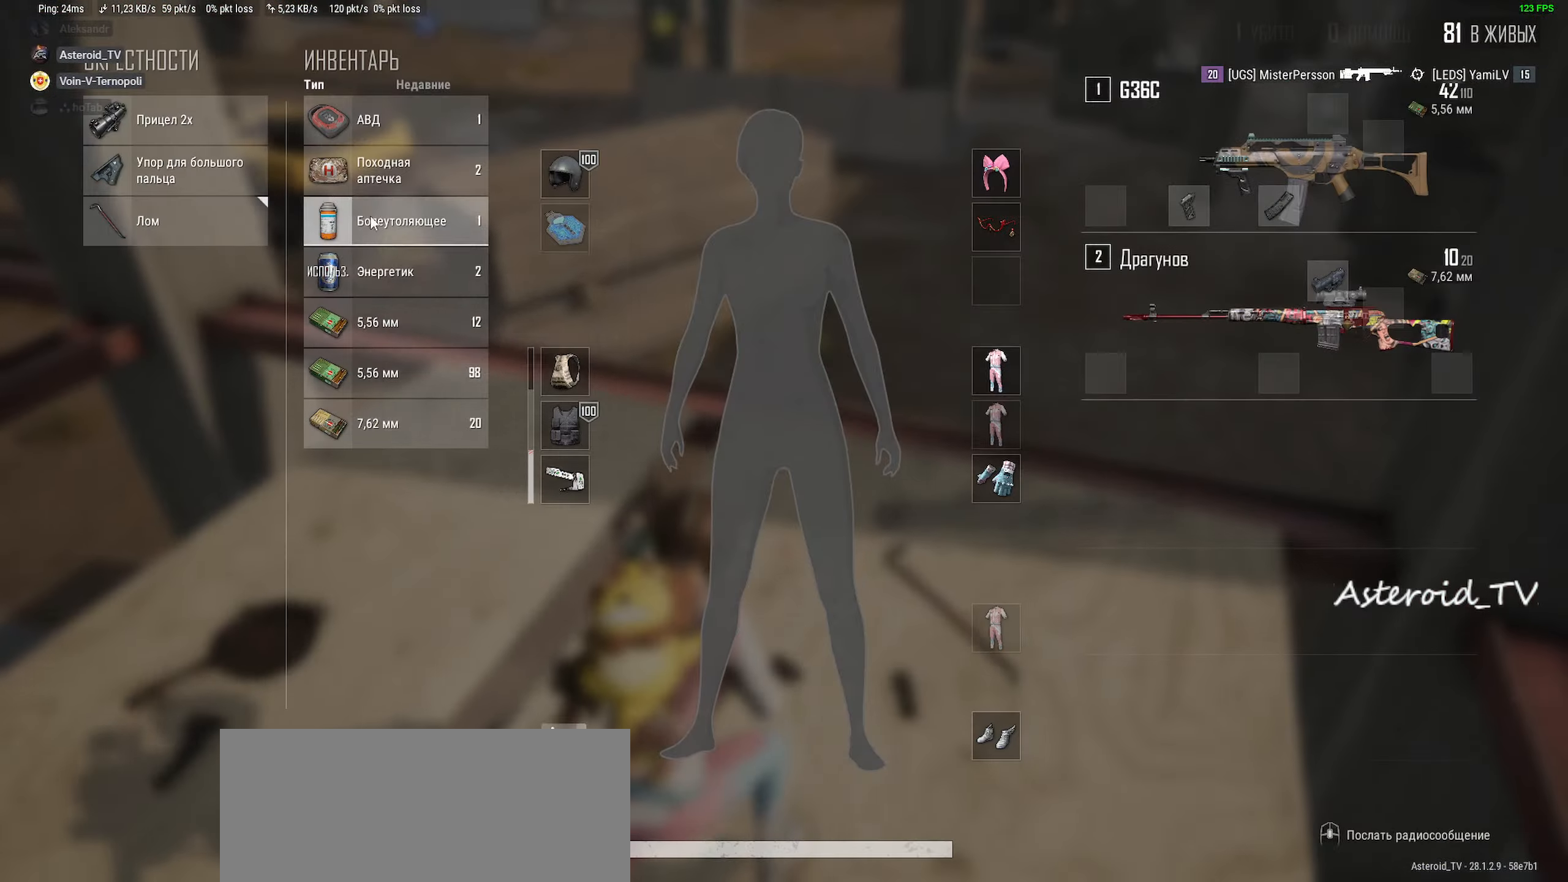
{"keys": ["a", "s"], "mouse": ["left"], "events": [[17, "tab", "up"], [100, "w", "up"], [217, "d", "up"], [250, "a", "down"], [350, "s", "down"], [434, "mouse_left", "down"]]}
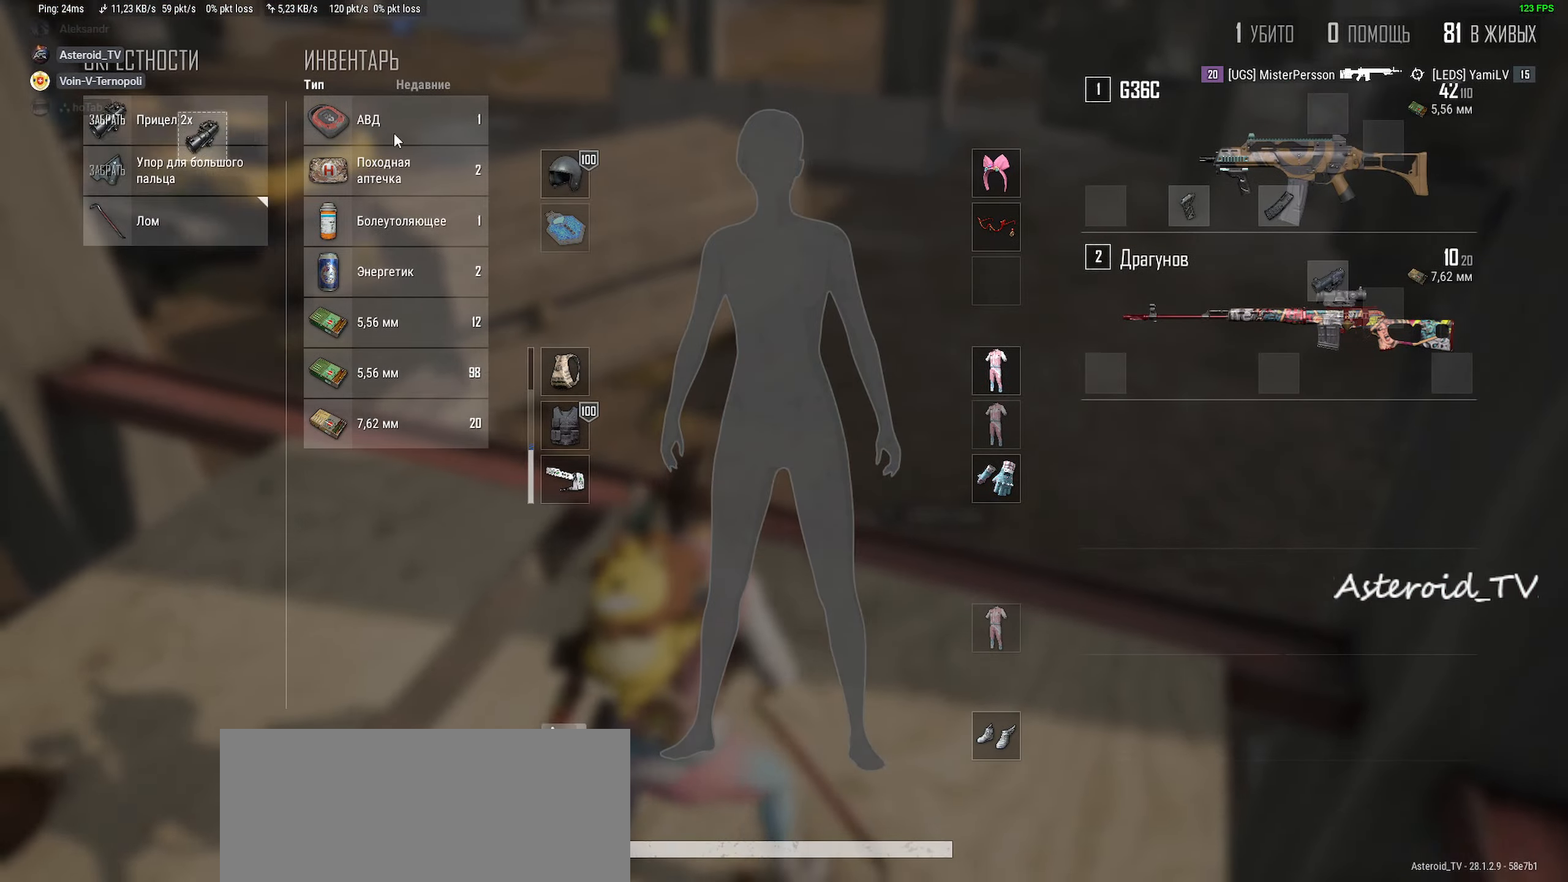
{"keys": ["a", "w"], "mouse": [], "events": [[84, "mouse_left", "up"], [250, "tab", "down"], [334, "s", "up"], [450, "tab", "up"], [467, "w", "down"]]}
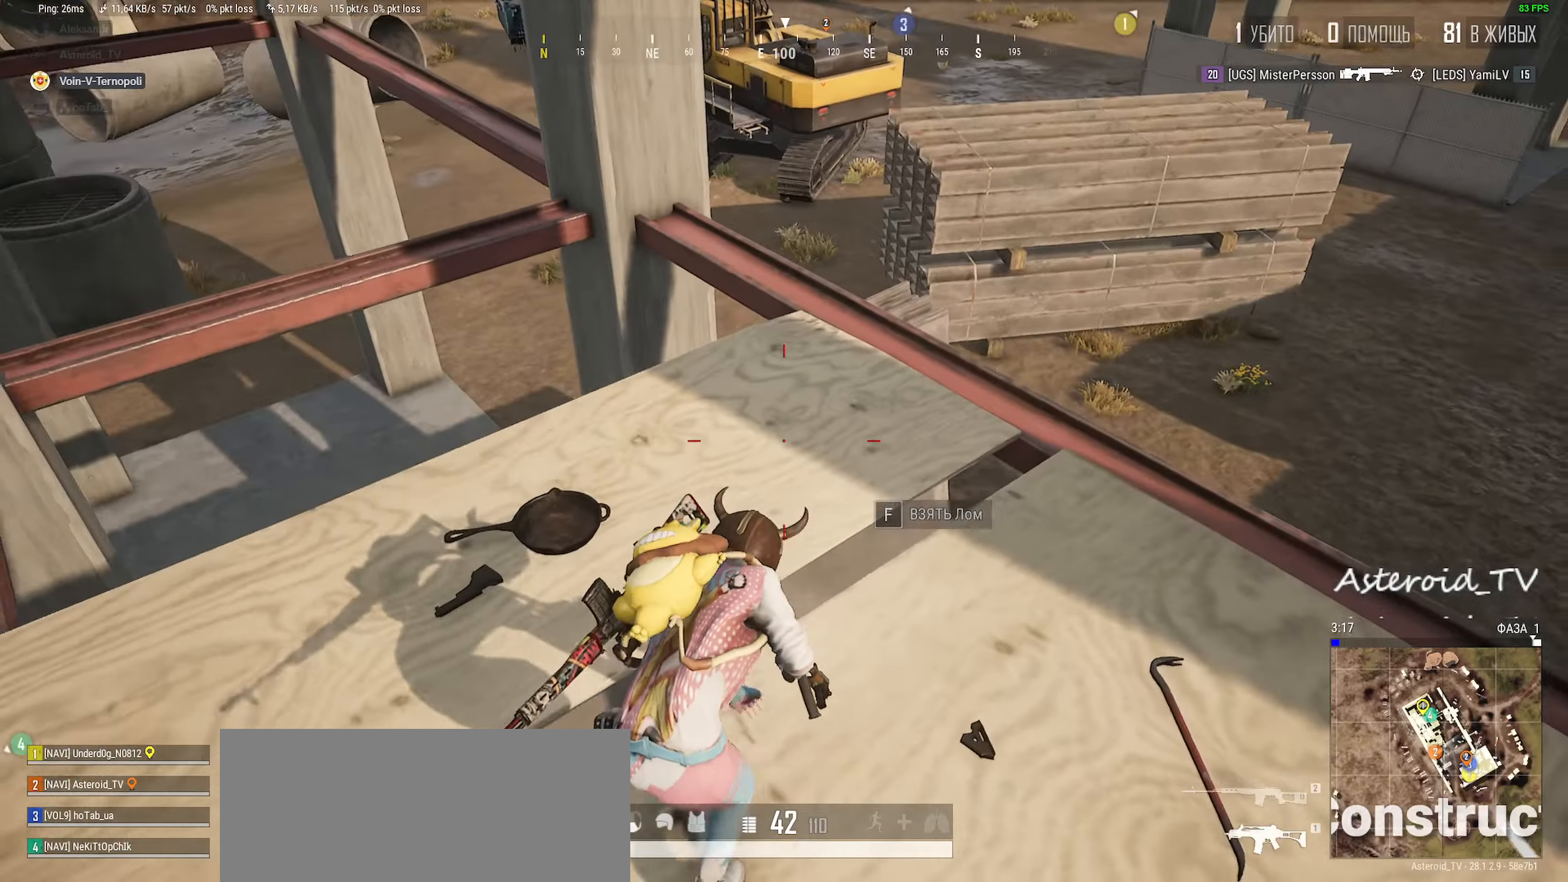
{"keys": ["d"], "mouse": [], "events": [[134, "tab", "down"], [250, "a", "up"], [267, "d", "down"], [267, "tab", "up"], [284, "w", "up"]]}
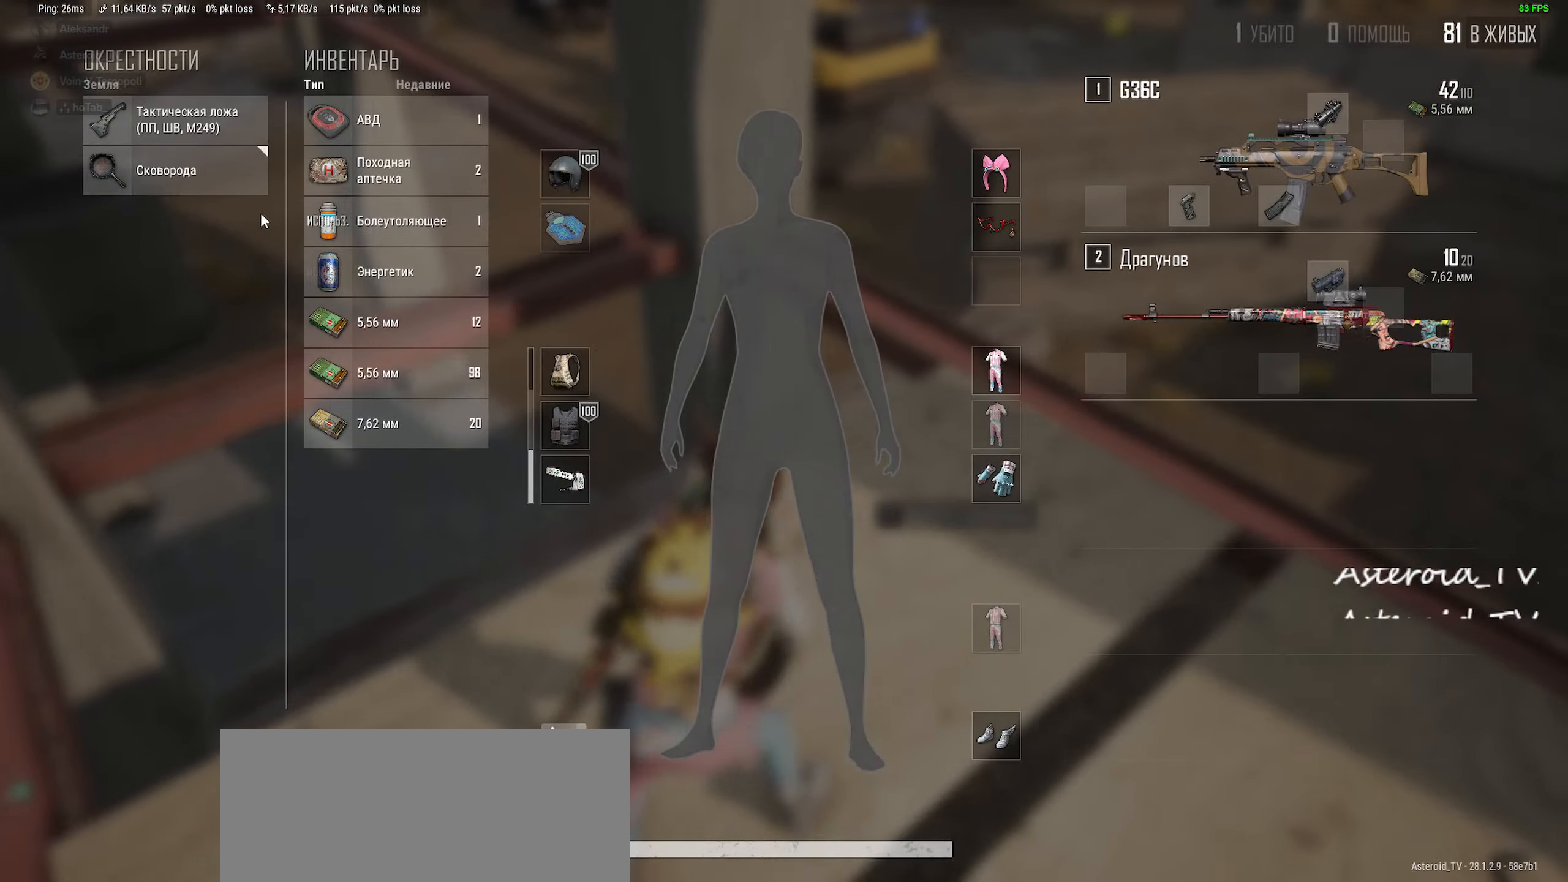
{"keys": ["d", "s"], "mouse": [], "events": [[100, "d", "up"], [117, "a", "down"], [150, "mouse_right", "down"], [200, "s", "down"], [267, "mouse_right", "up"], [300, "d", "down"], [384, "a", "up"]]}
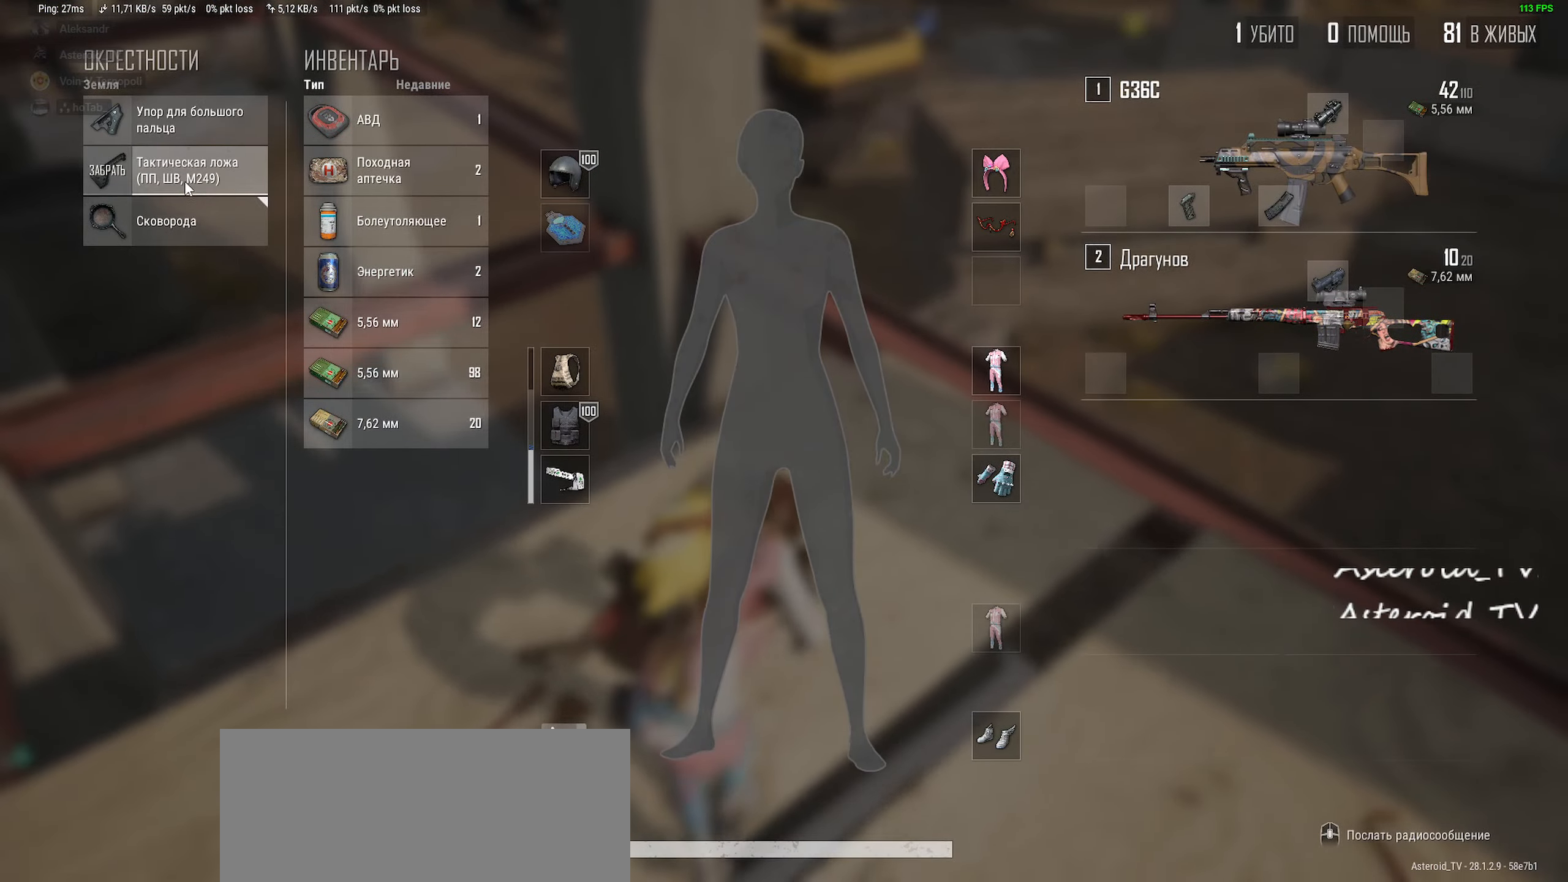
{"keys": ["d"], "mouse": [], "events": [[17, "d", "up"], [34, "s", "up"], [334, "d", "down"], [334, "mouse_right", "down"], [467, "mouse_right", "up"]]}
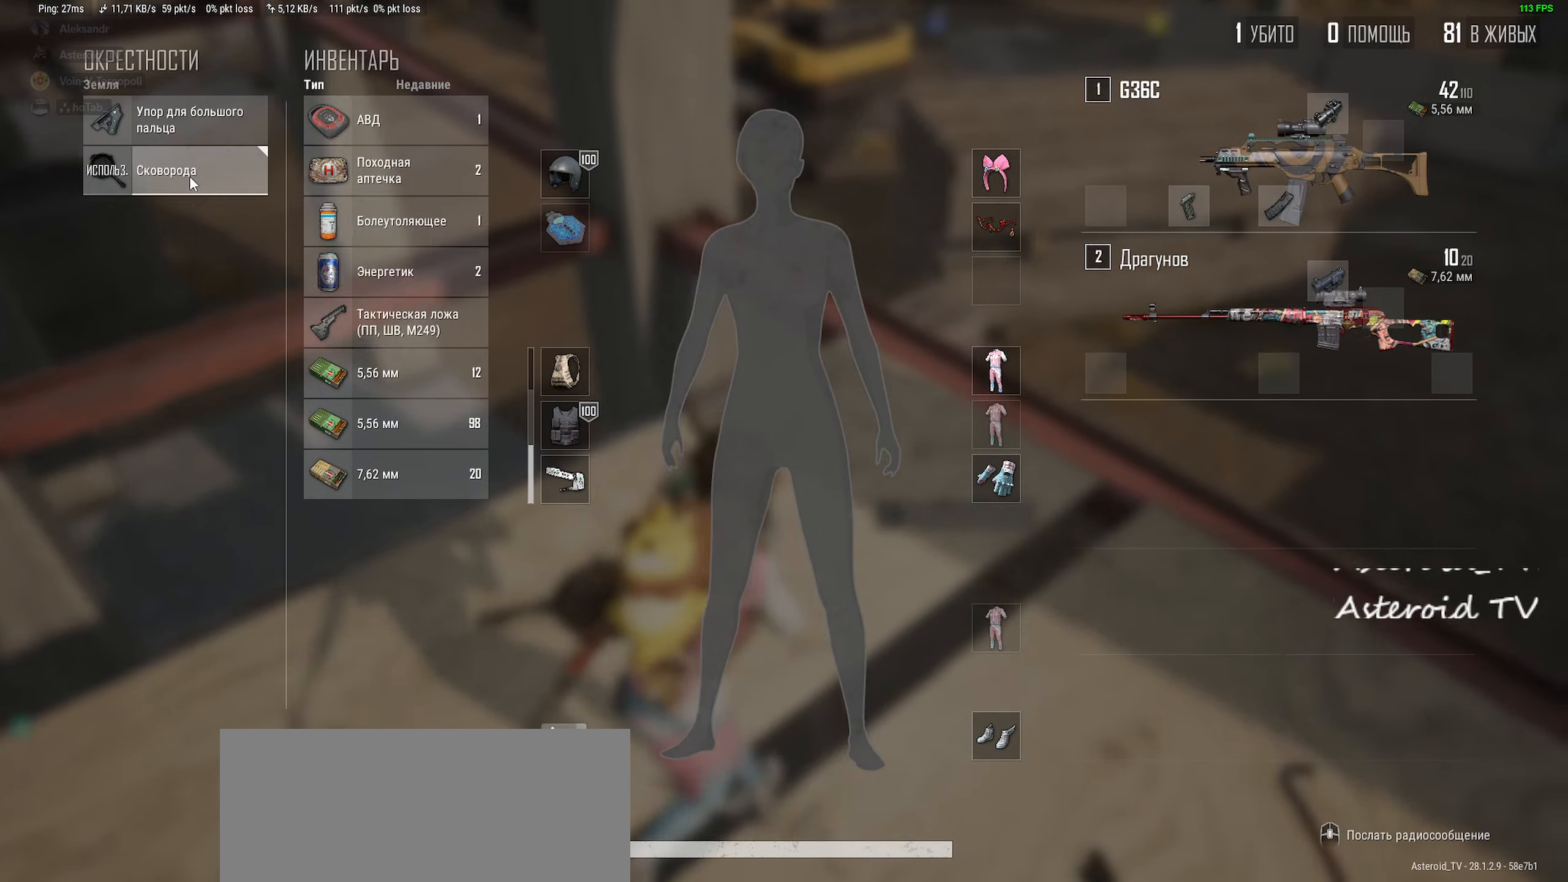
{"keys": ["a", "tab"], "mouse": [], "events": [[84, "d", "up"], [150, "mouse_left", "down"], [200, "a", "down"], [267, "s", "down"], [284, "mouse_left", "up"], [484, "tab", "down"], [500, "s", "up"]]}
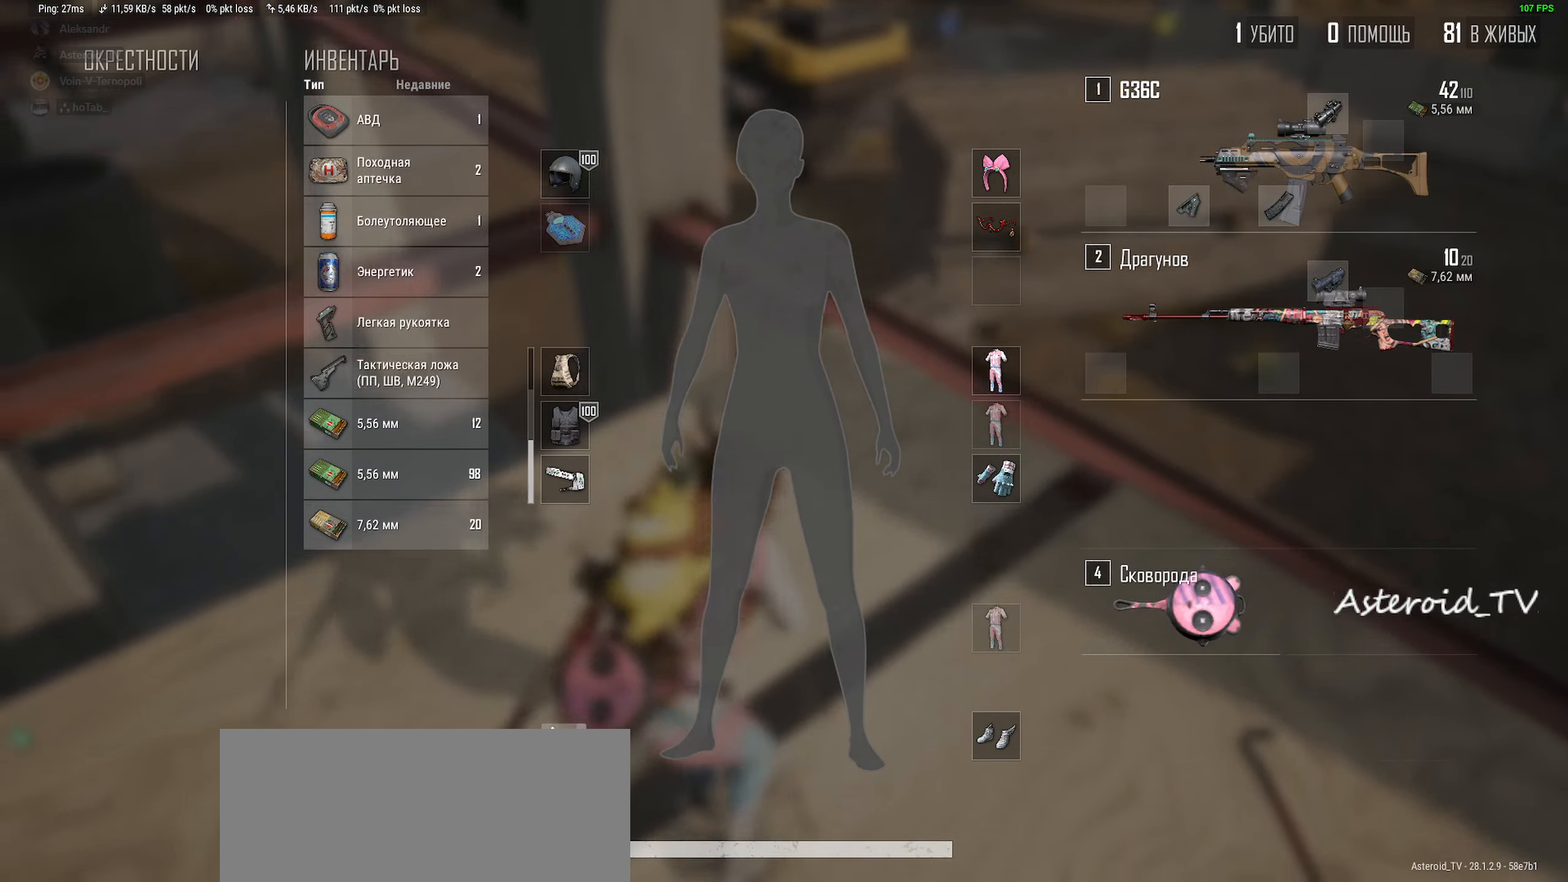
{"keys": ["ctrl", "d"], "mouse": [], "events": [[167, "w", "down"], [250, "a", "up"], [267, "tab", "up"], [300, "d", "down"], [317, "ctrl", "down"], [417, "ctrl", "up"], [434, "w", "up"], [484, "ctrl", "down"]]}
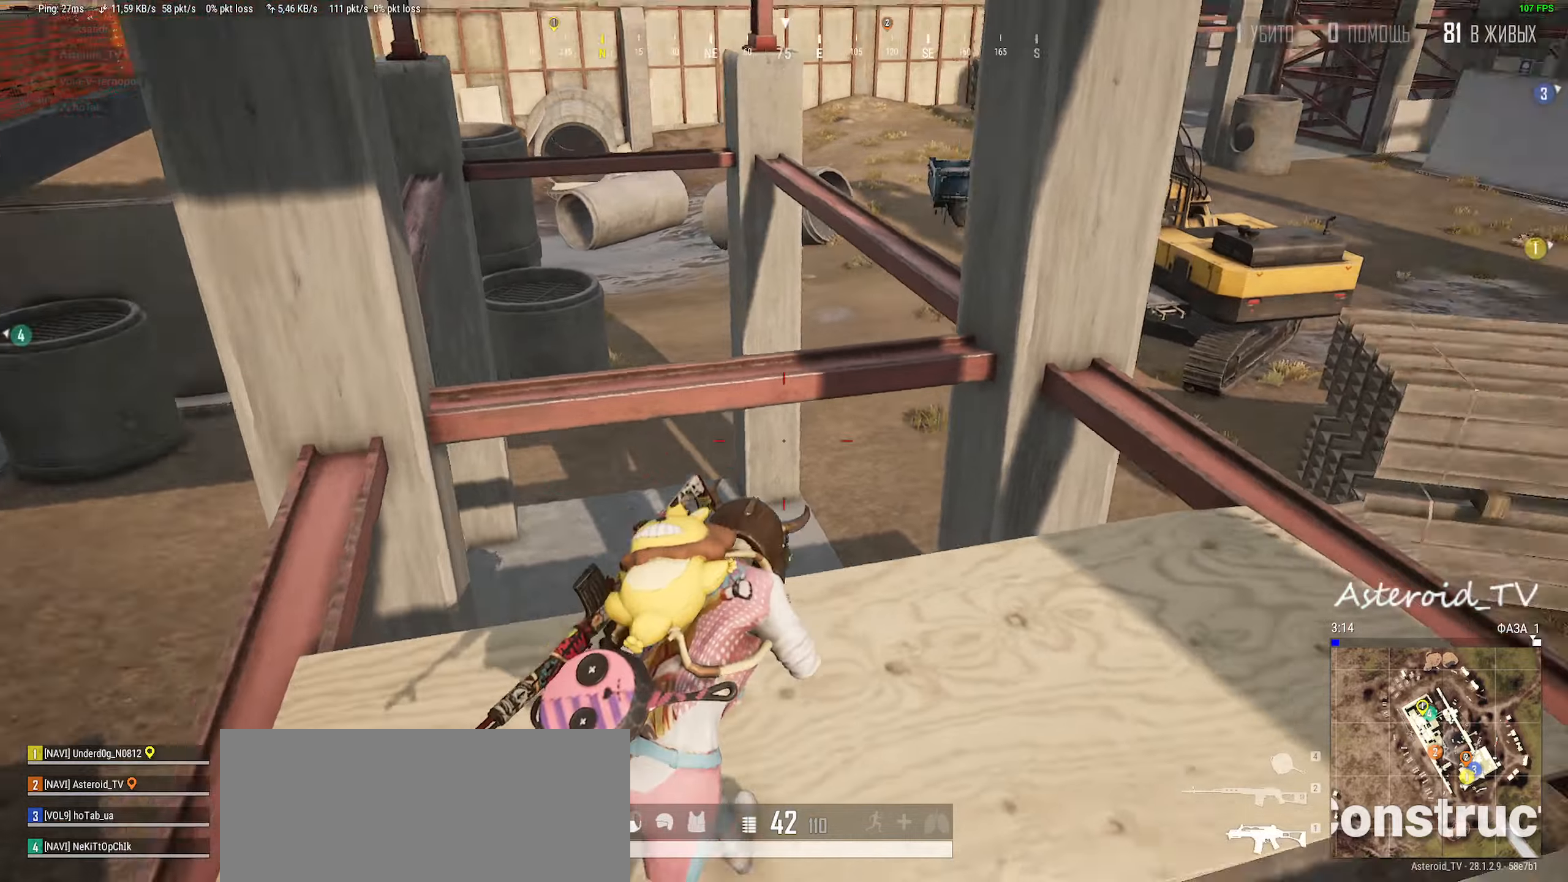
{"keys": ["a"], "mouse": [], "events": [[134, "ctrl", "up"], [184, "w", "down"], [250, "tab", "down"], [300, "a", "down"], [334, "d", "up"], [400, "w", "up"], [450, "tab", "up"]]}
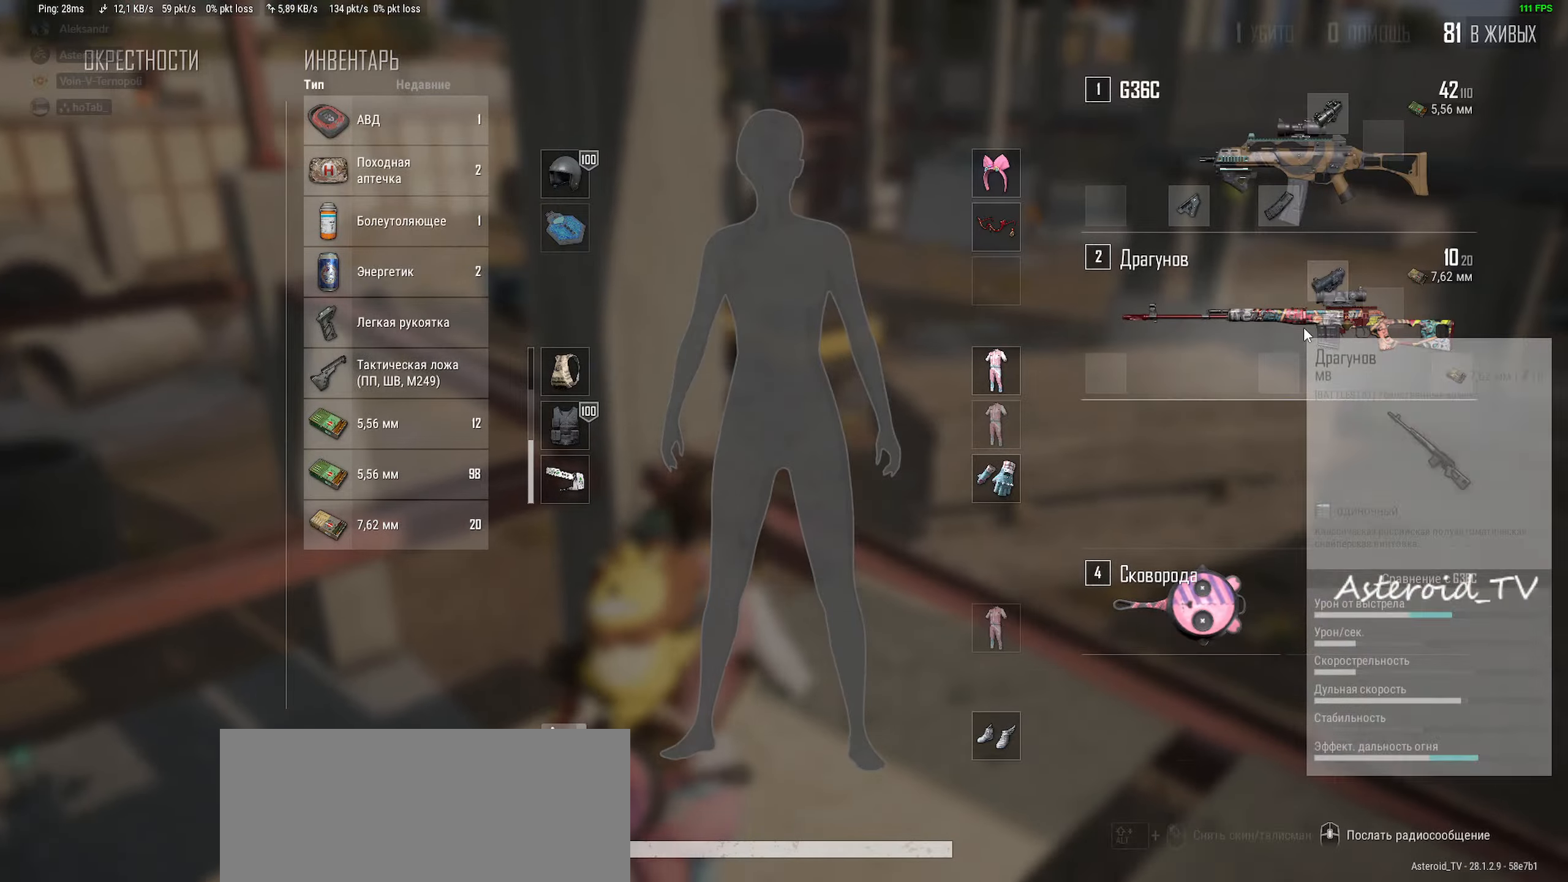
{"keys": ["d", "w"], "mouse": ["left"], "events": [[50, "s", "down"], [117, "d", "down"], [267, "a", "up"], [284, "s", "up"], [450, "w", "down"], [467, "mouse_left", "down"]]}
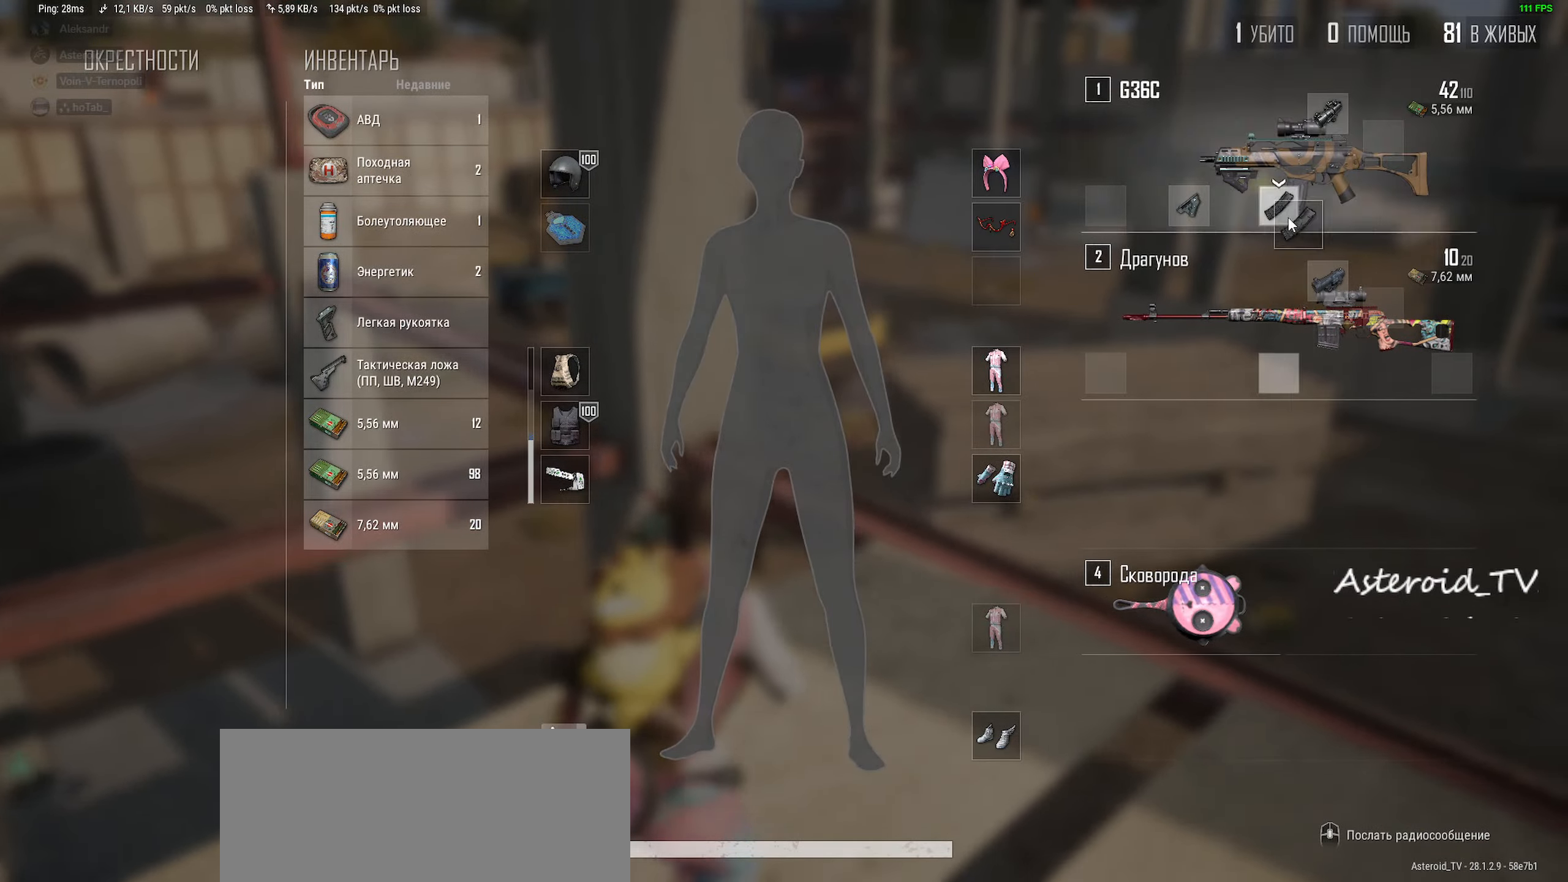
{"keys": ["a"], "mouse": [], "events": [[50, "a", "down"], [117, "d", "up"], [134, "w", "up"], [167, "mouse_left", "up"]]}
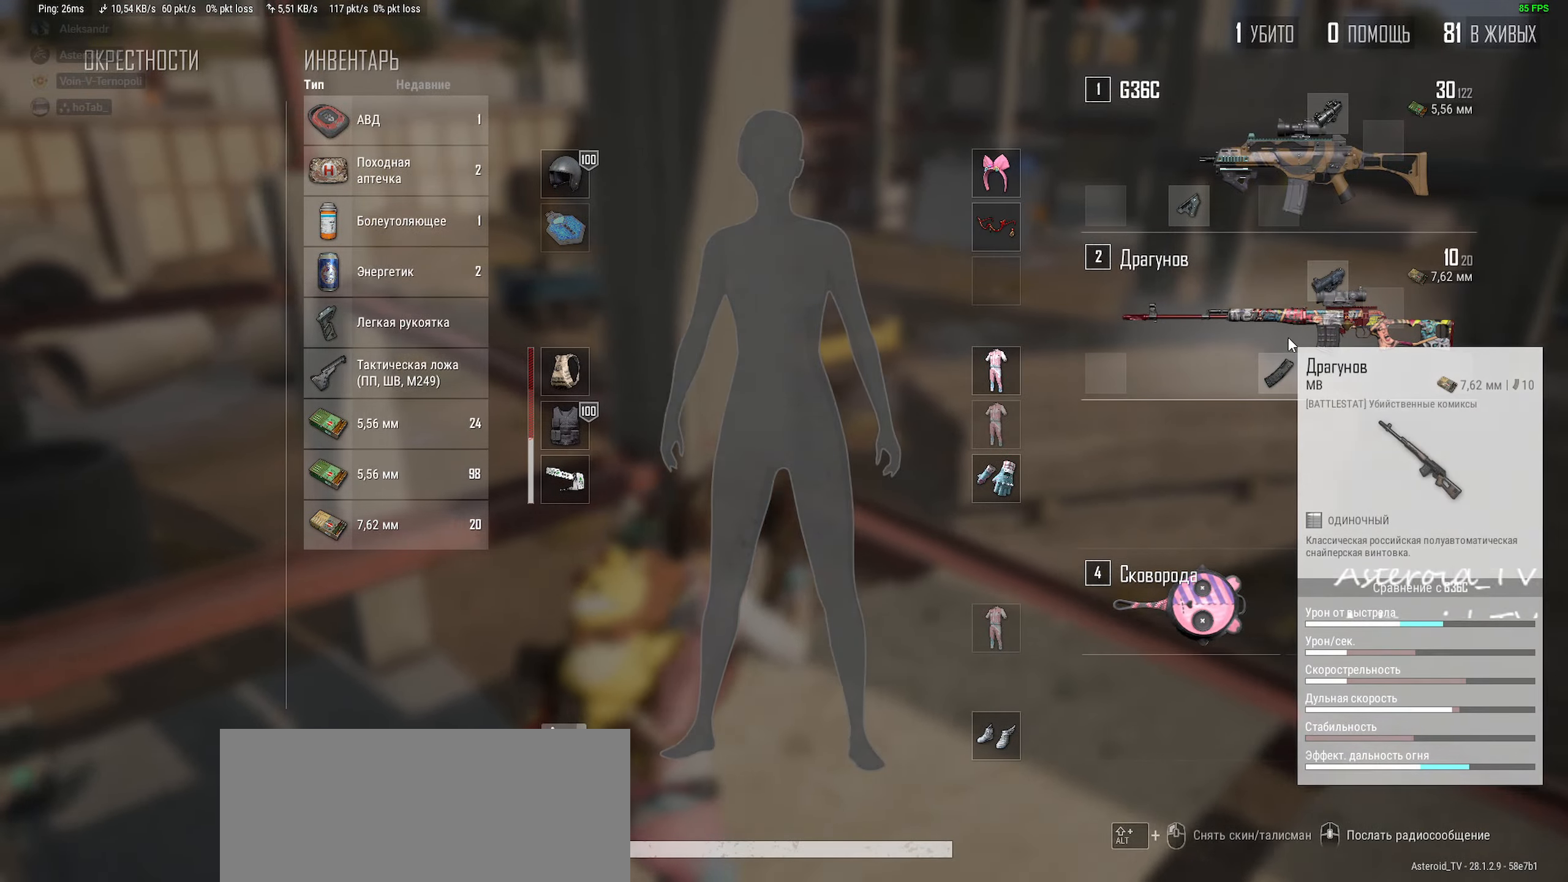
{"keys": ["w"], "mouse": [], "events": [[17, "s", "down"], [84, "d", "down"], [84, "tab", "down"], [167, "a", "up"], [184, "s", "up"], [300, "tab", "up"], [350, "w", "down"], [500, "d", "up"]]}
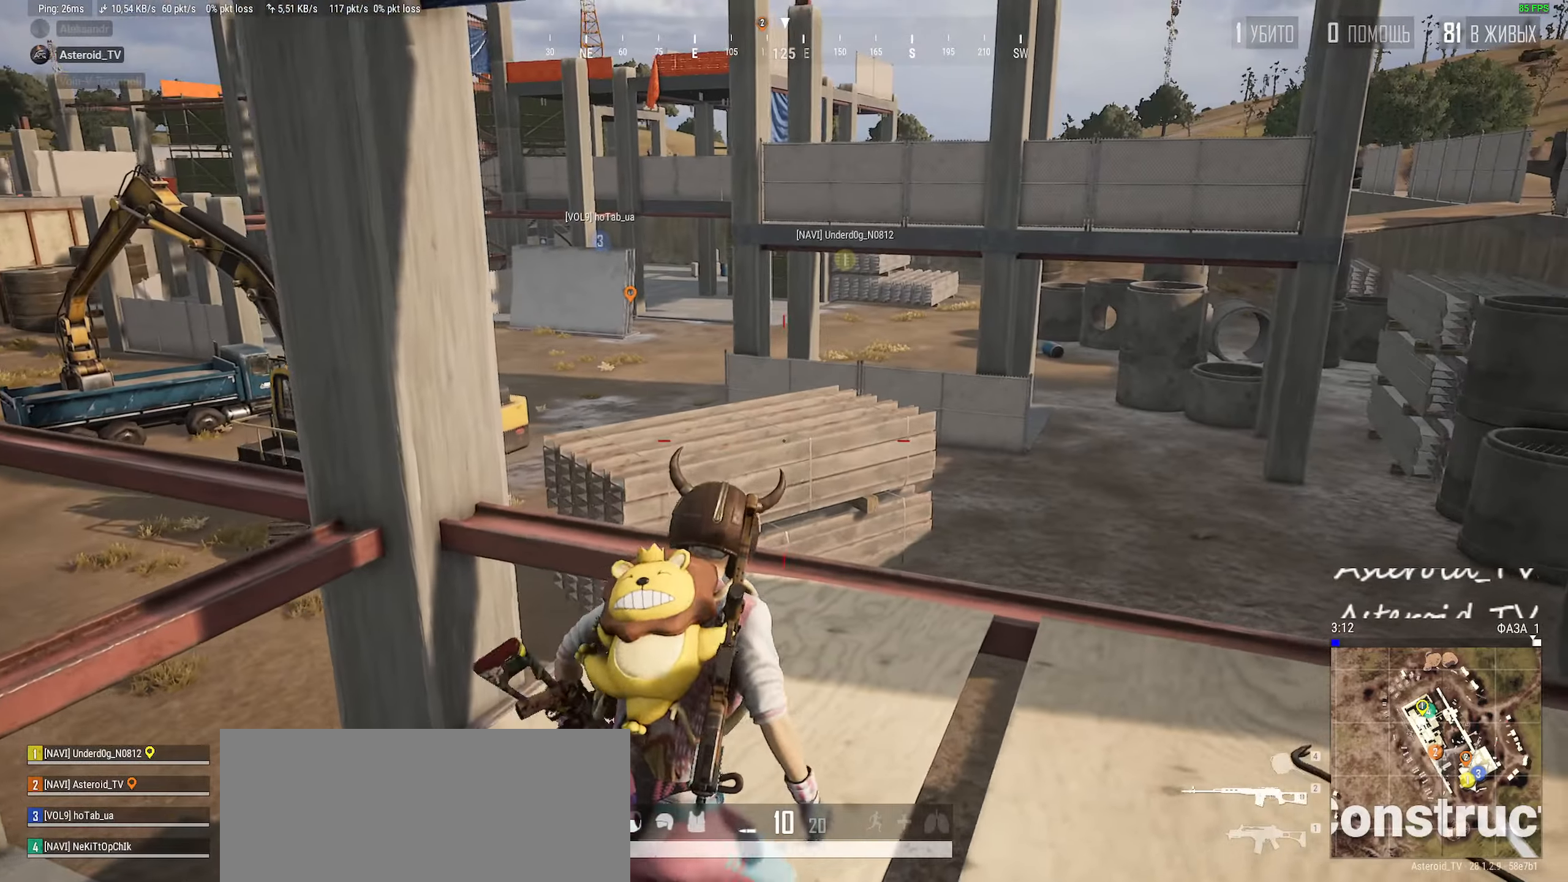
{"keys": ["a", "s"], "mouse": [], "events": [[134, "r", "down"], [184, "a", "down"], [217, "r", "up"], [250, "tab", "down"], [267, "w", "up"], [317, "r", "down"], [384, "r", "up"], [417, "s", "down"], [467, "tab", "up"]]}
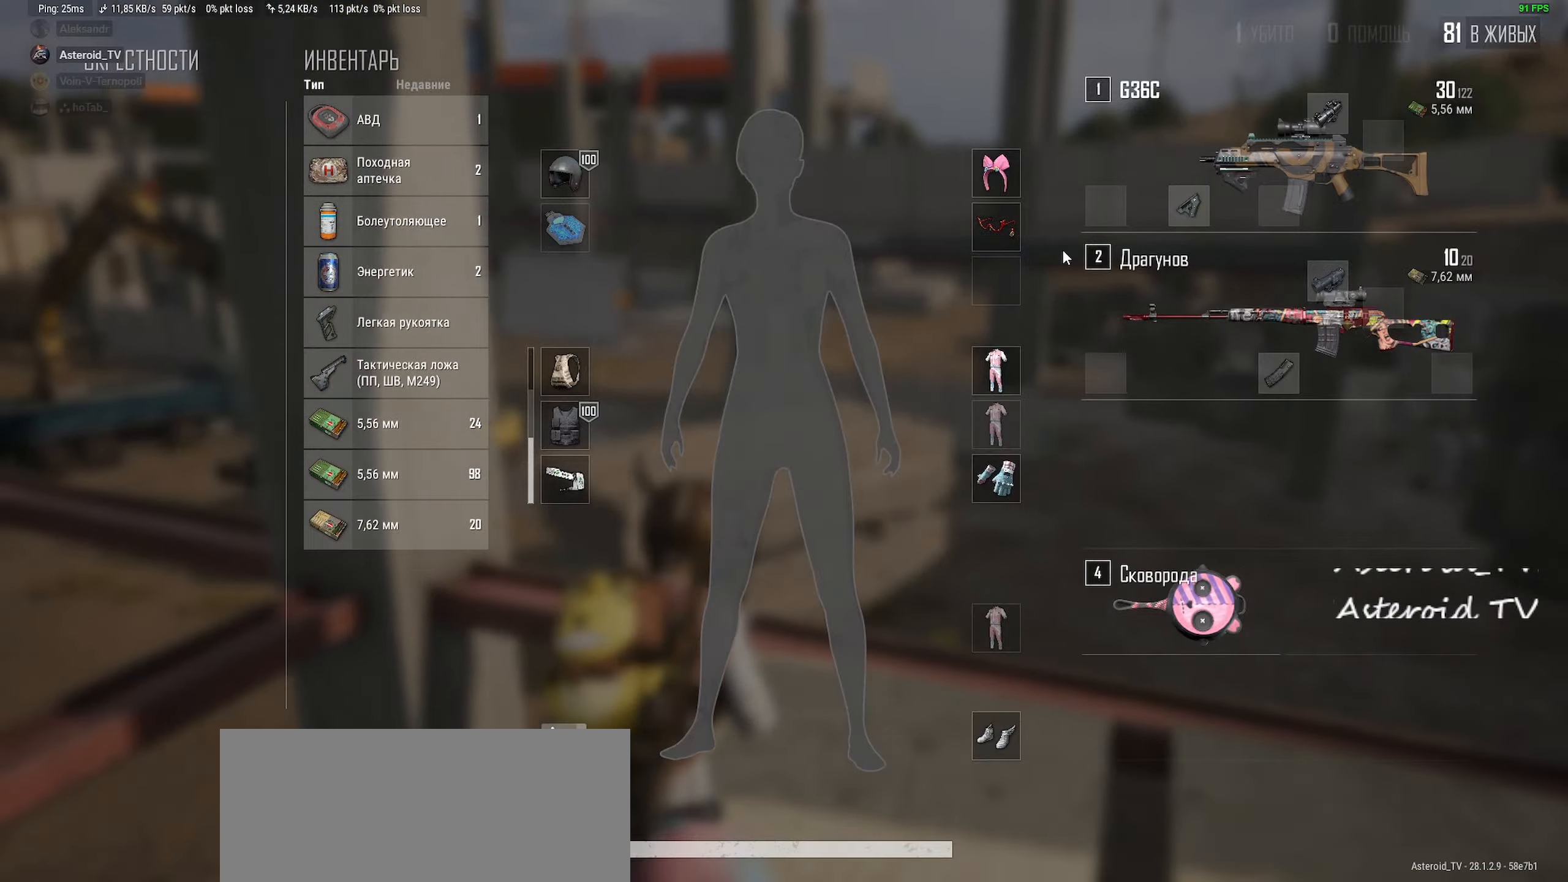
{"keys": ["d", "tab", "w"], "mouse": [], "events": [[17, "a", "up"], [67, "d", "down"], [217, "s", "up"], [234, "mouse_left", "down"], [300, "mouse_left", "up"], [417, "w", "down"], [484, "tab", "down"]]}
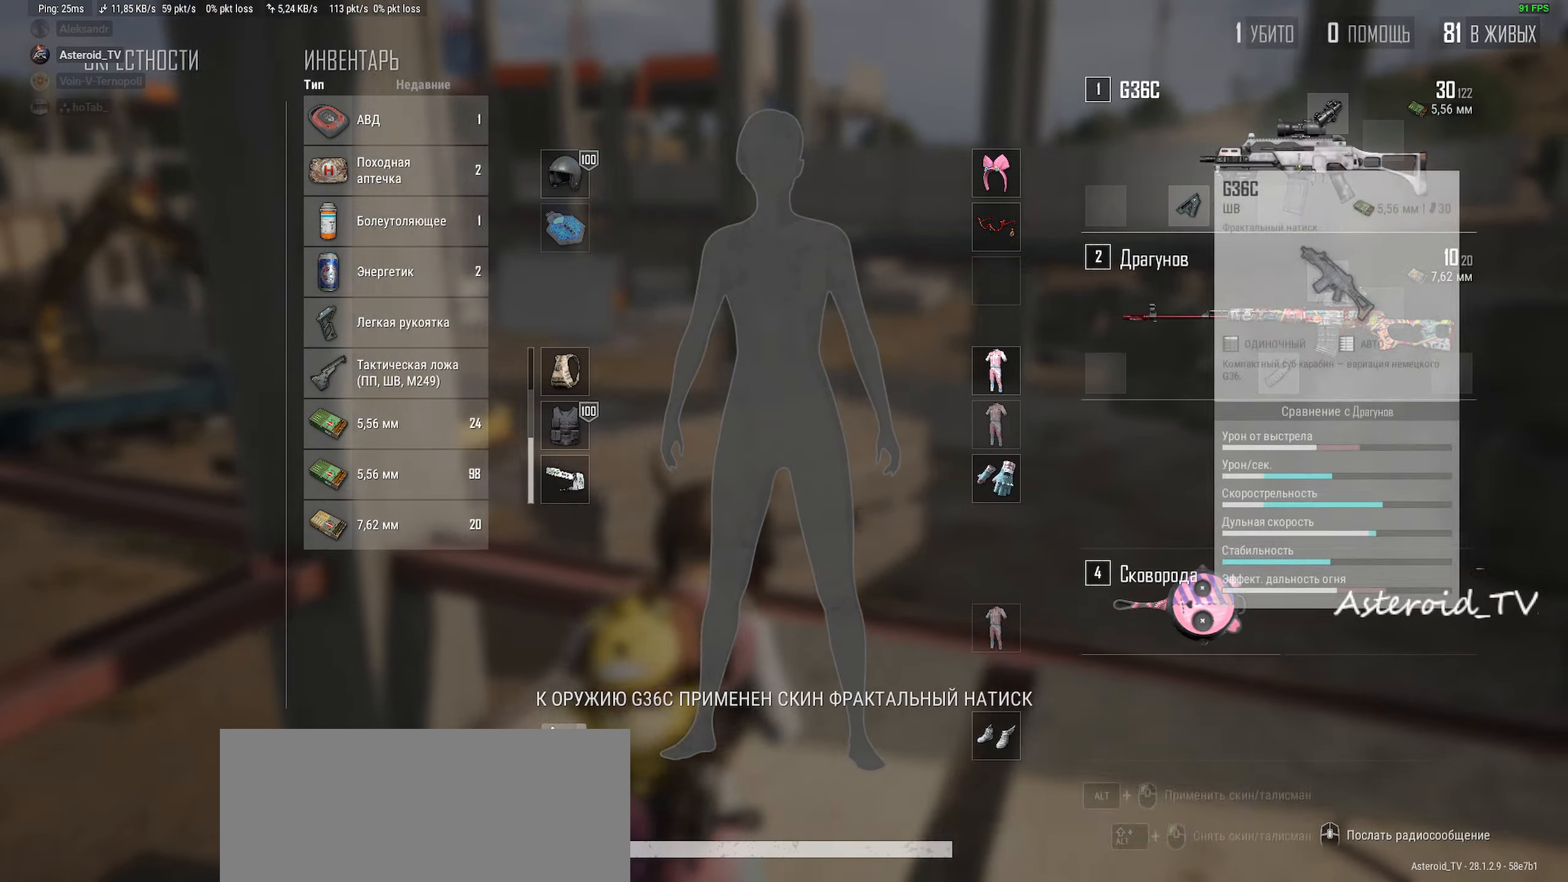
{"keys": ["a"], "mouse": [], "events": [[167, "tab", "up"], [317, "a", "down"], [400, "d", "up"], [467, "w", "up"]]}
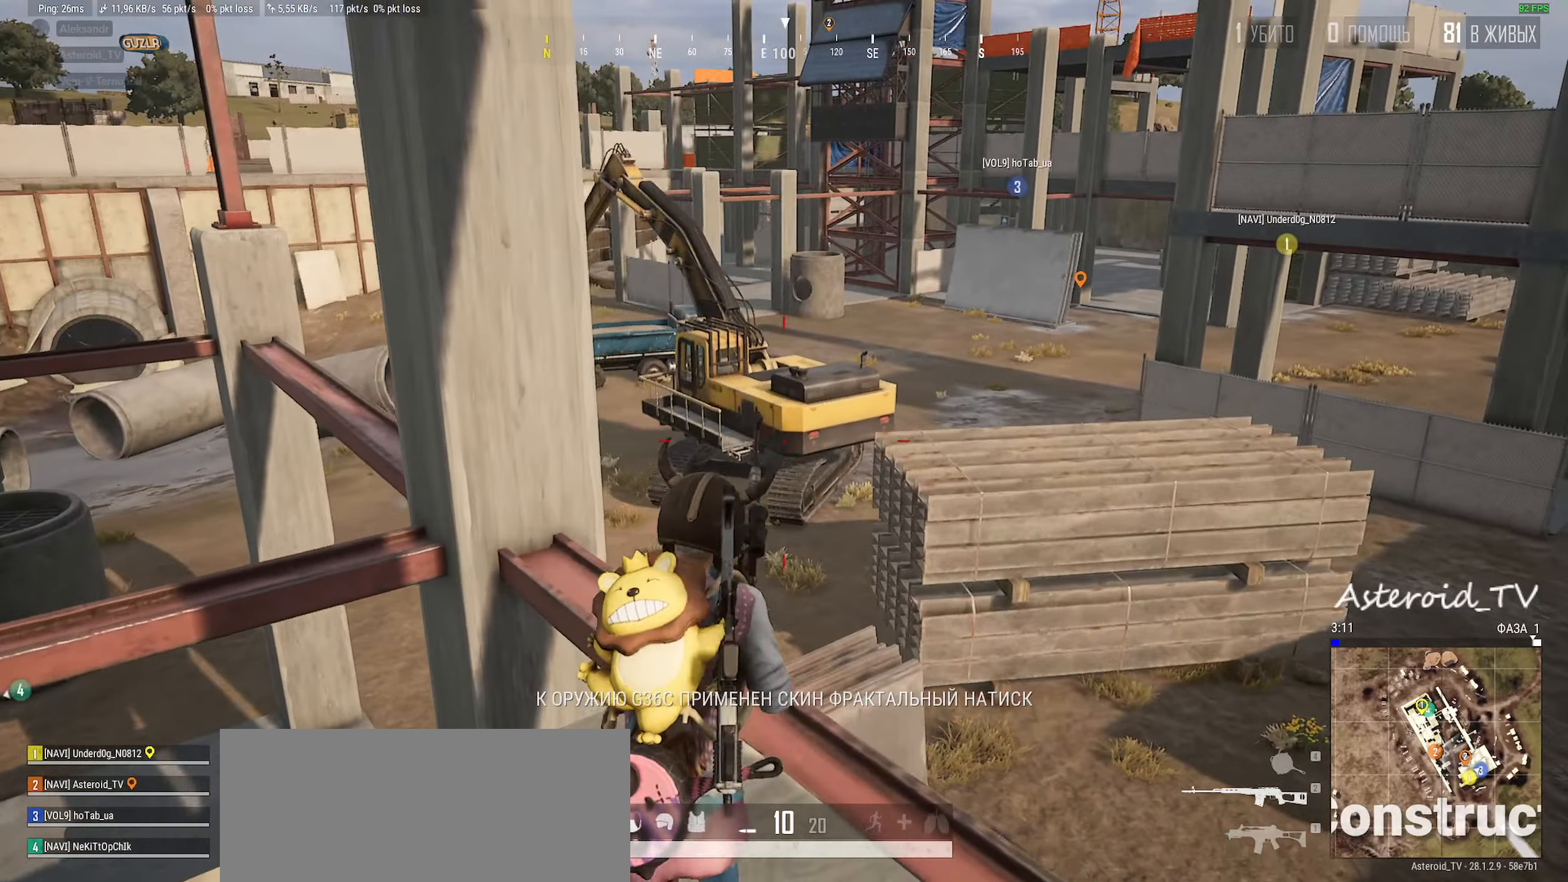
{"keys": ["a", "d", "s"], "mouse": ["right"], "events": [[167, "s", "down"], [417, "mouse_right", "down"], [467, "d", "down"]]}
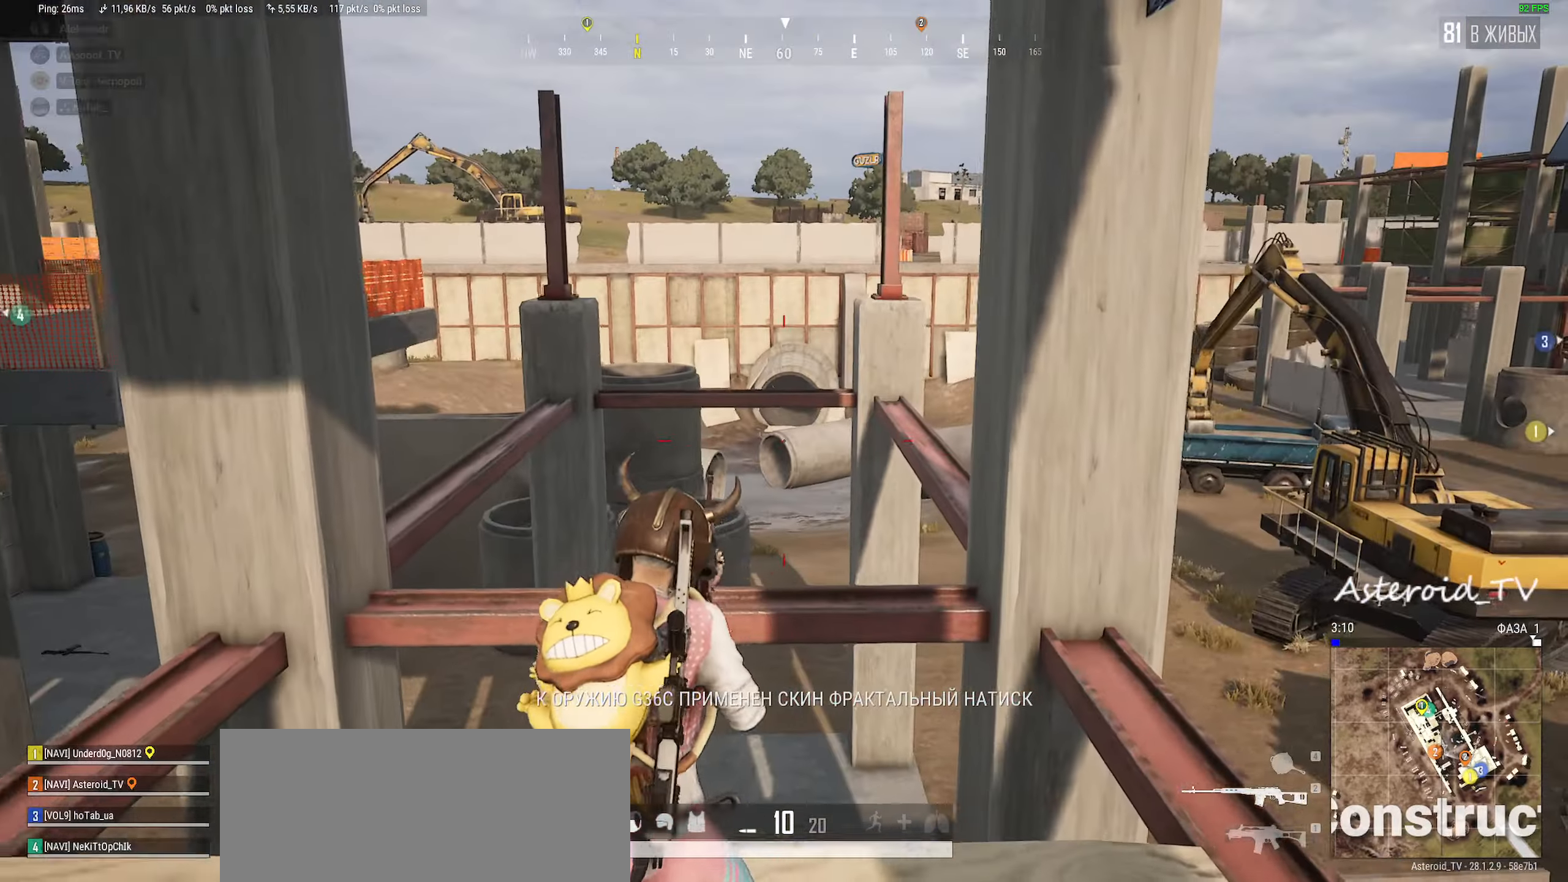
{"keys": ["d", "w"], "mouse": [], "events": [[17, "mouse_right", "up"], [34, "ctrl", "down"], [117, "ctrl", "up"], [134, "a", "up"], [234, "s", "up"], [284, "ctrl", "down"], [400, "ctrl", "up"], [434, "w", "down"]]}
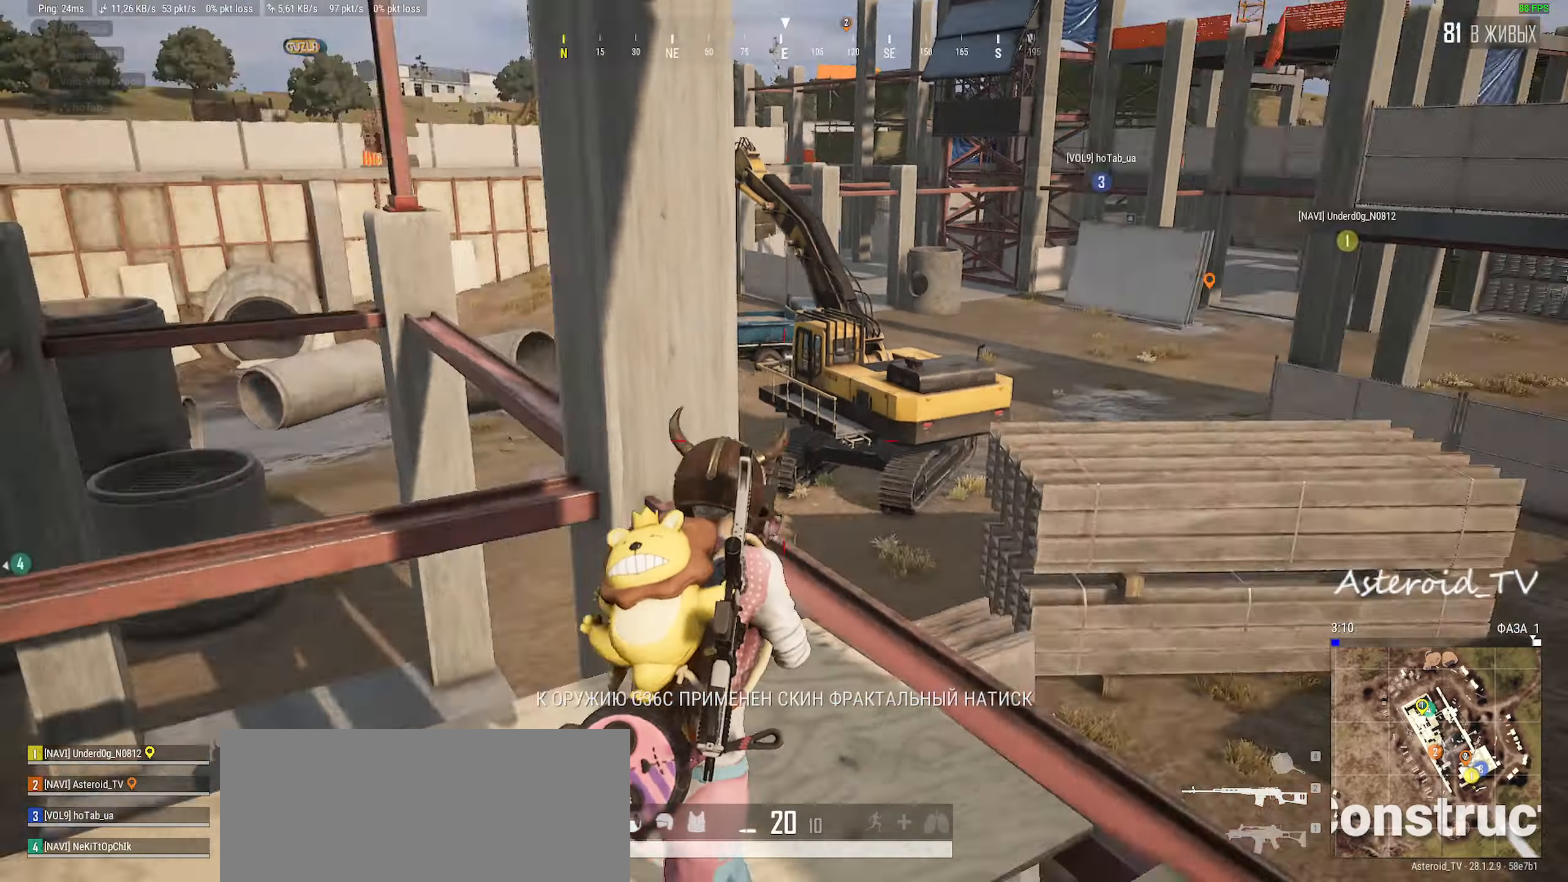
{"keys": ["shift", "w"], "mouse": [], "events": [[100, "d", "up"], [317, "shift", "down"]]}
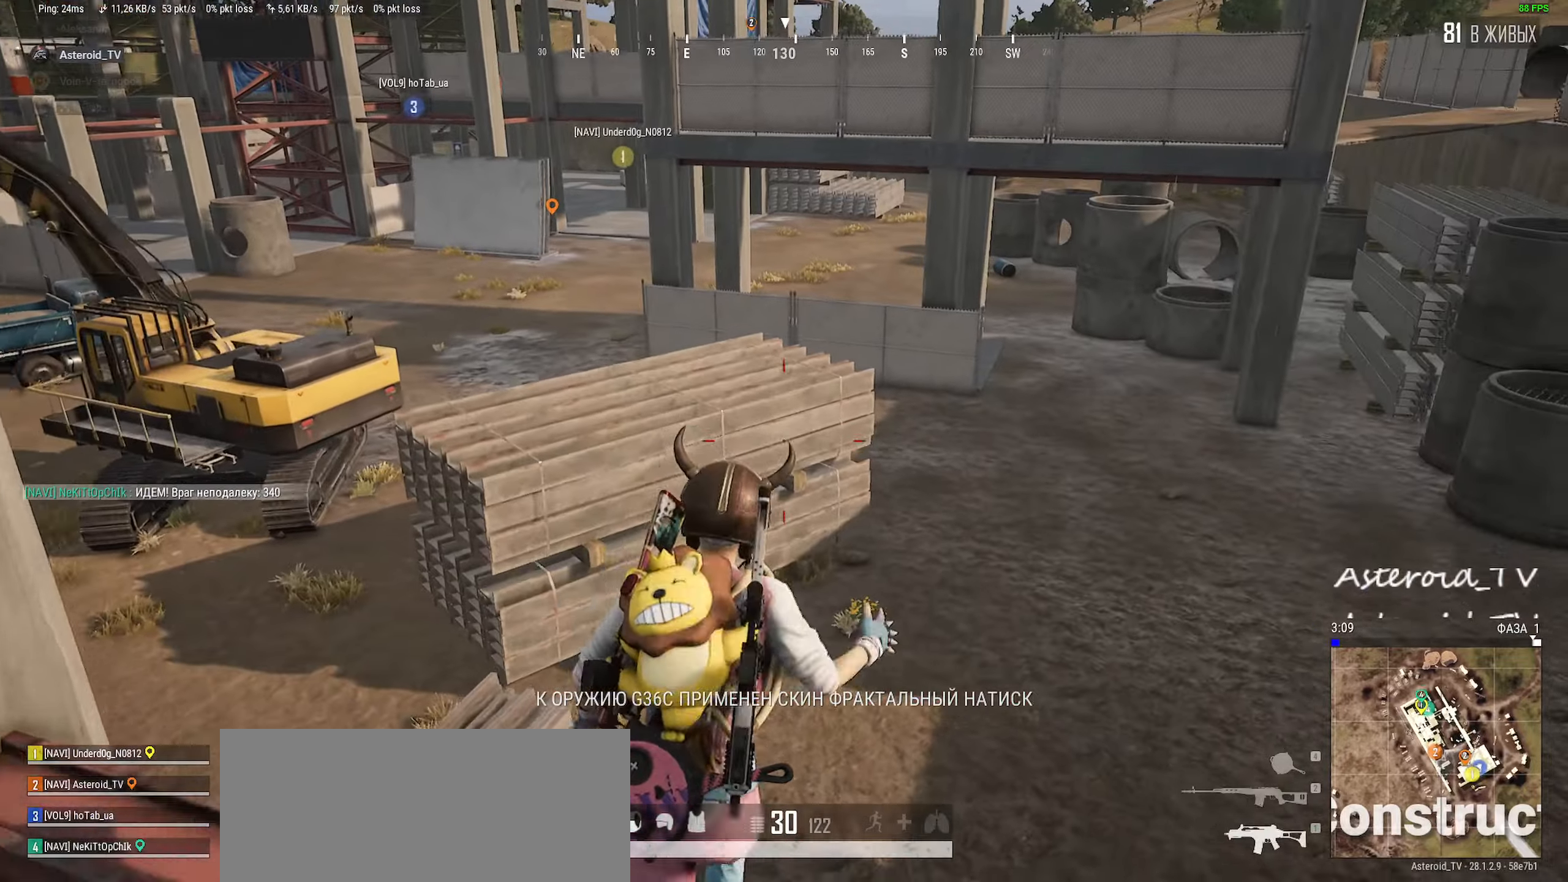
{"keys": ["shift", "w"], "mouse": [], "events": [[350, "d", "down"], [484, "d", "up"]]}
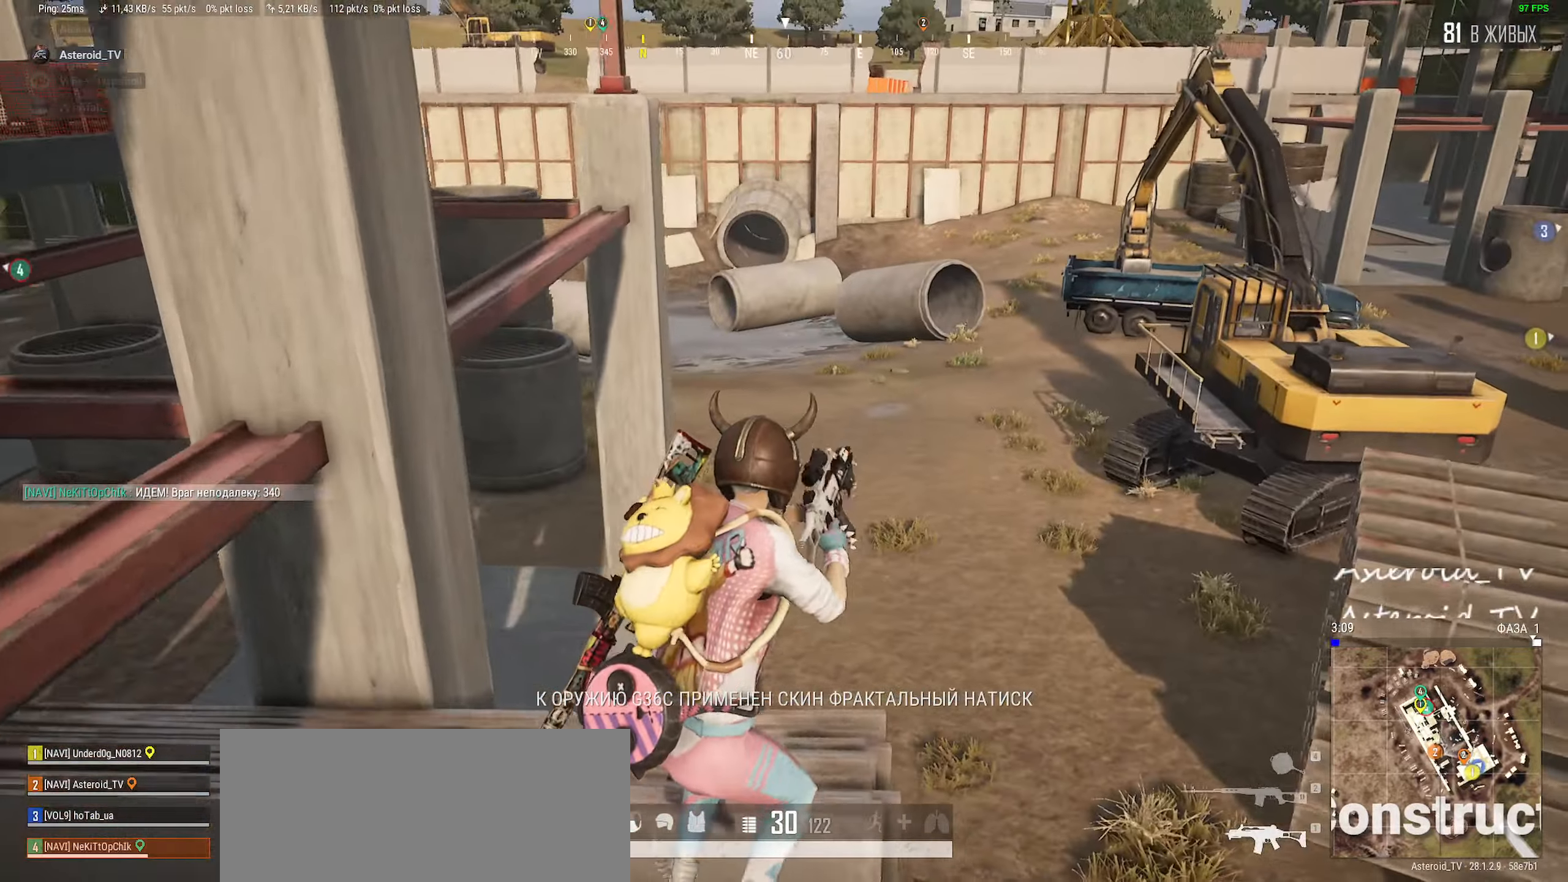
{"keys": ["d", "w"], "mouse": [], "events": [[167, "w", "up"], [184, "shift", "up"], [300, "d", "down"], [350, "w", "down"]]}
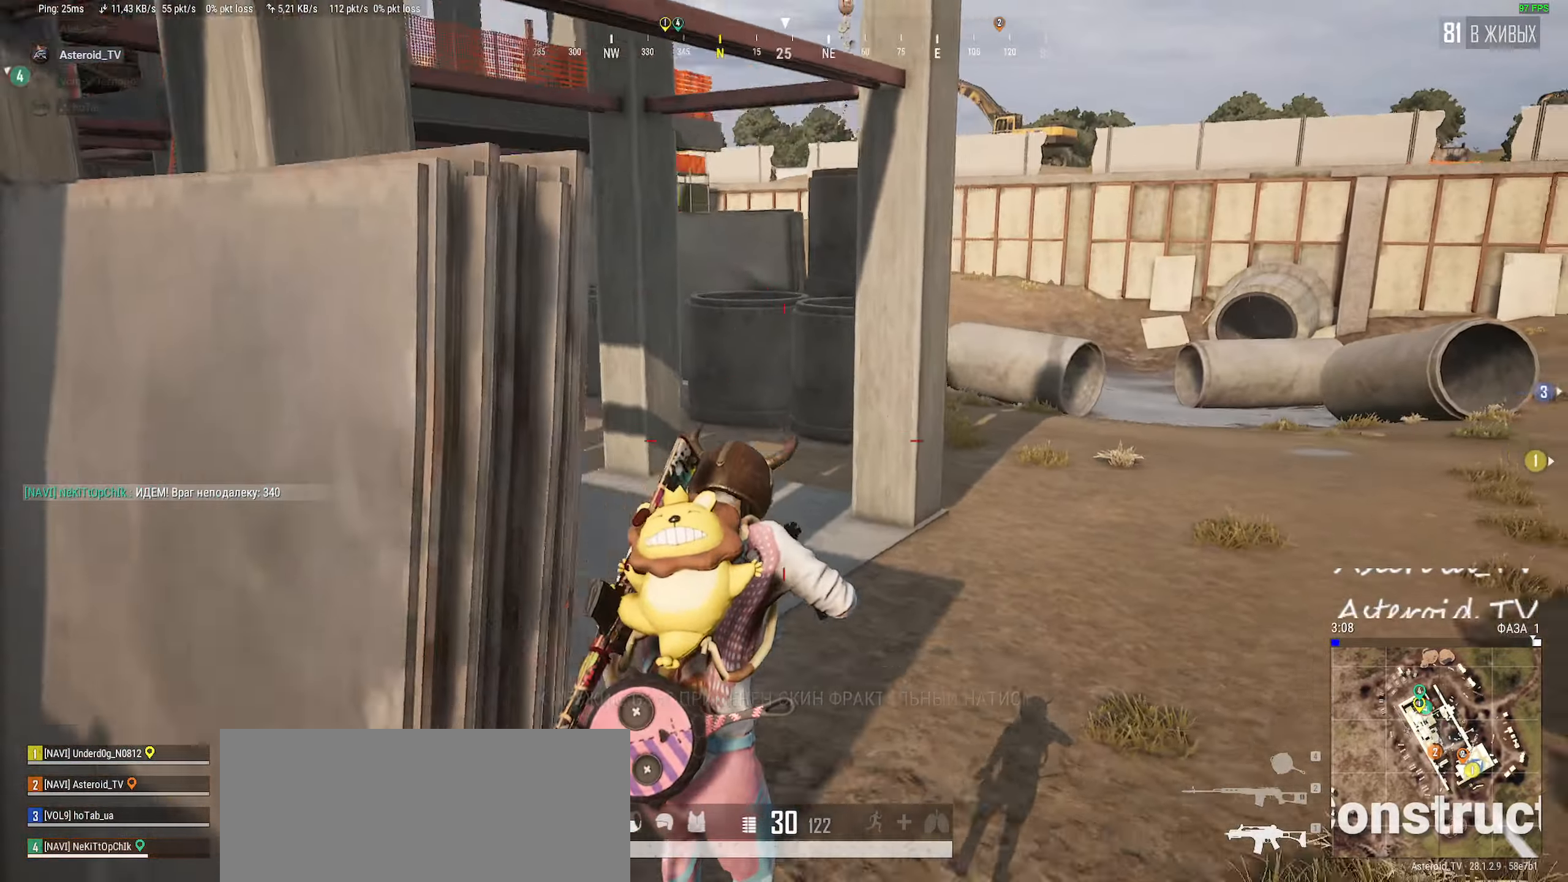
{"keys": ["d", "shift", "w"], "mouse": [], "events": [[184, "shift", "down"]]}
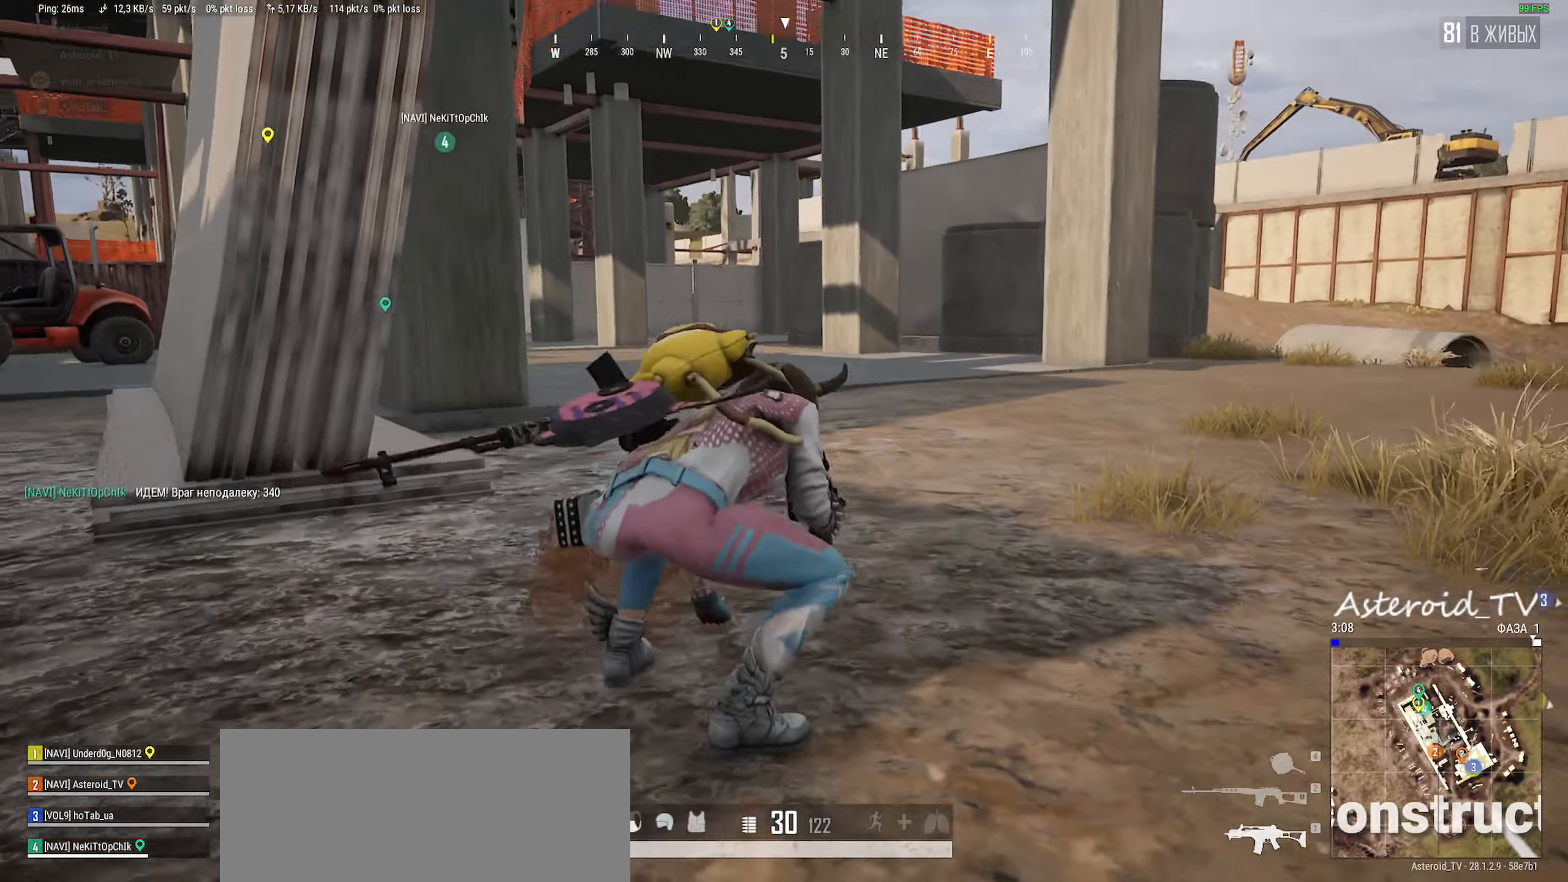
{"keys": ["d", "shift", "w"], "mouse": [], "events": []}
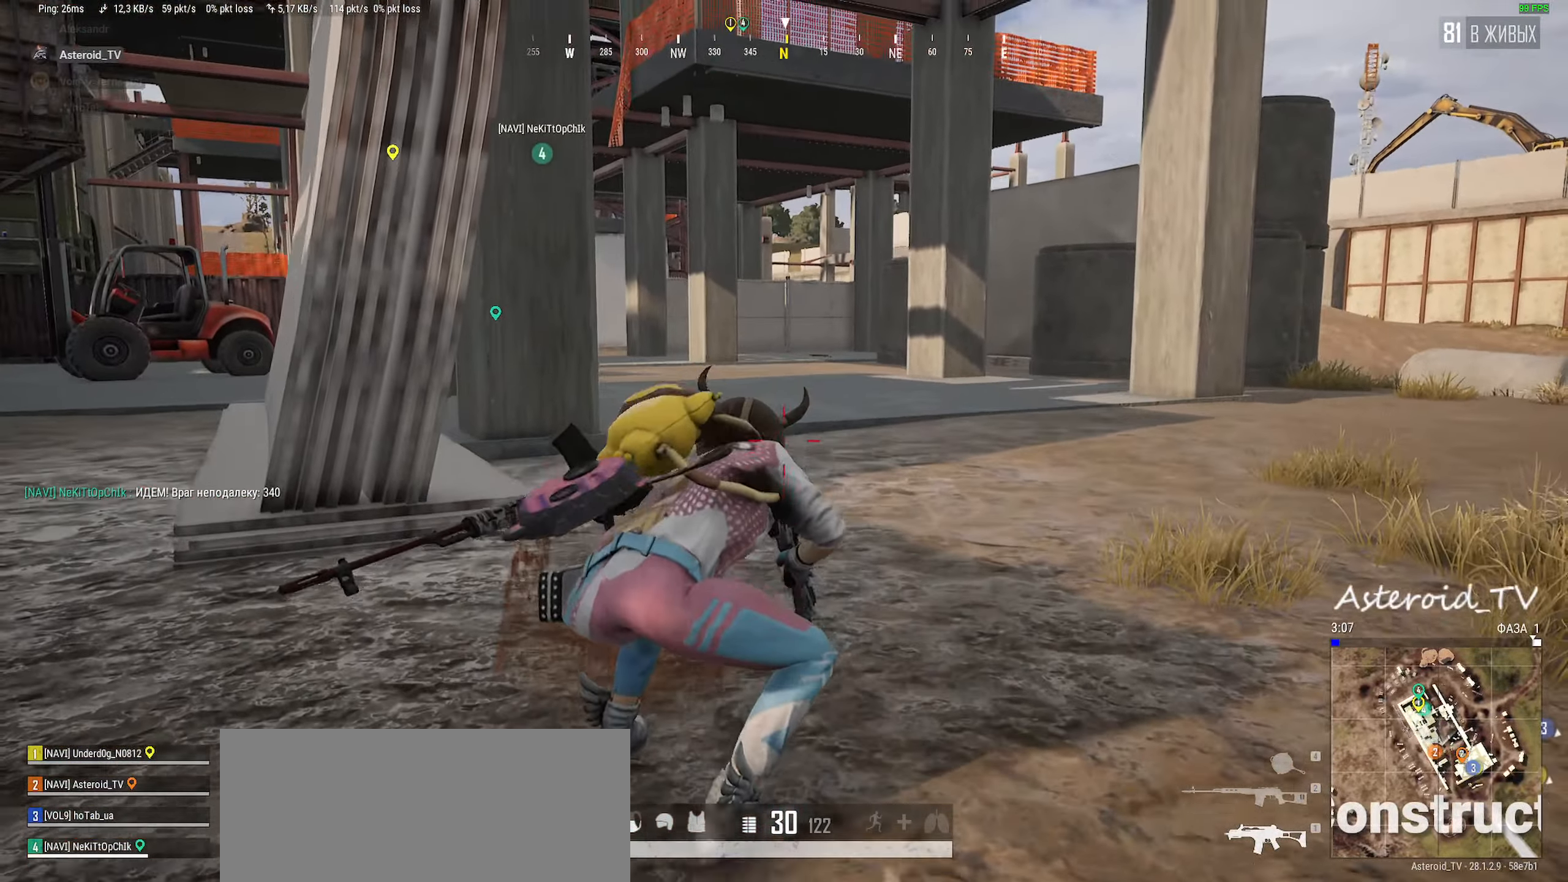
{"keys": ["d", "shift", "w"], "mouse": [], "events": []}
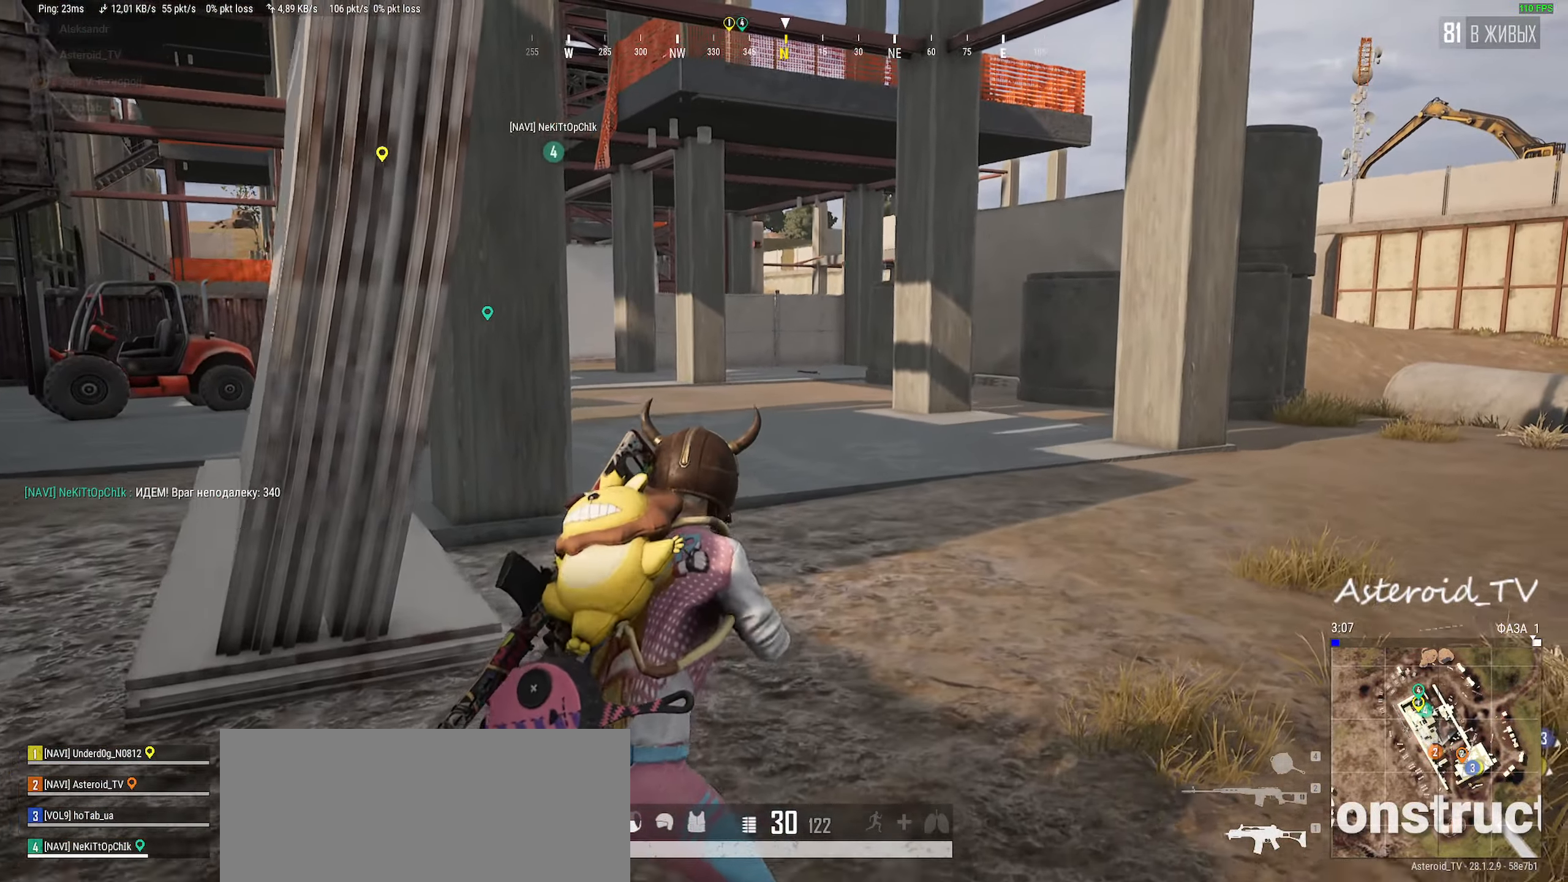
{"keys": ["d", "shift", "w"], "mouse": [], "events": []}
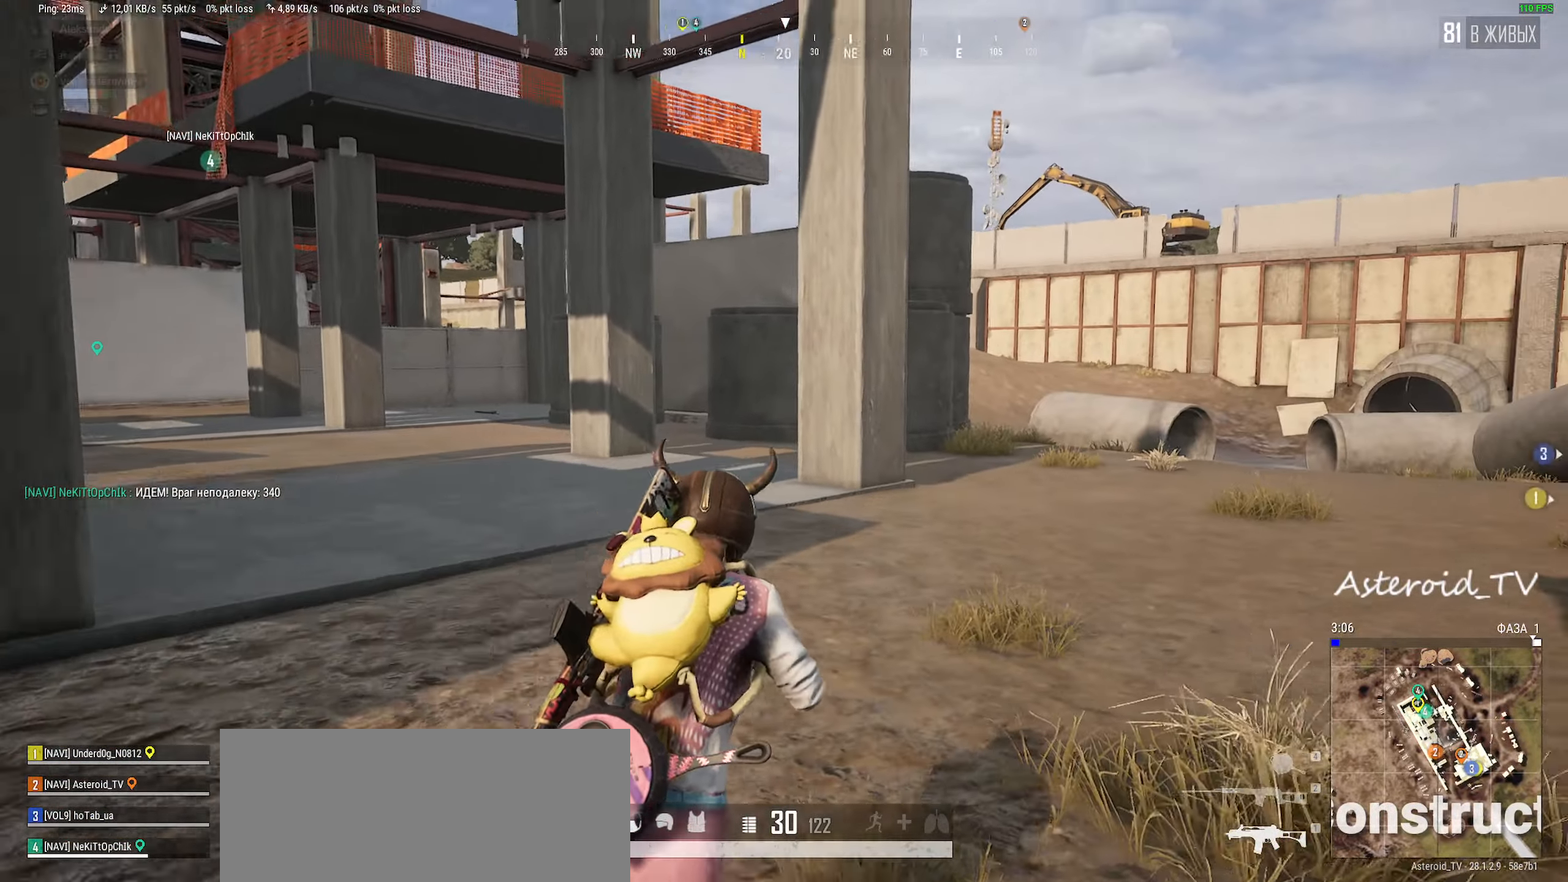
{"keys": ["d", "shift", "w"], "mouse": [], "events": []}
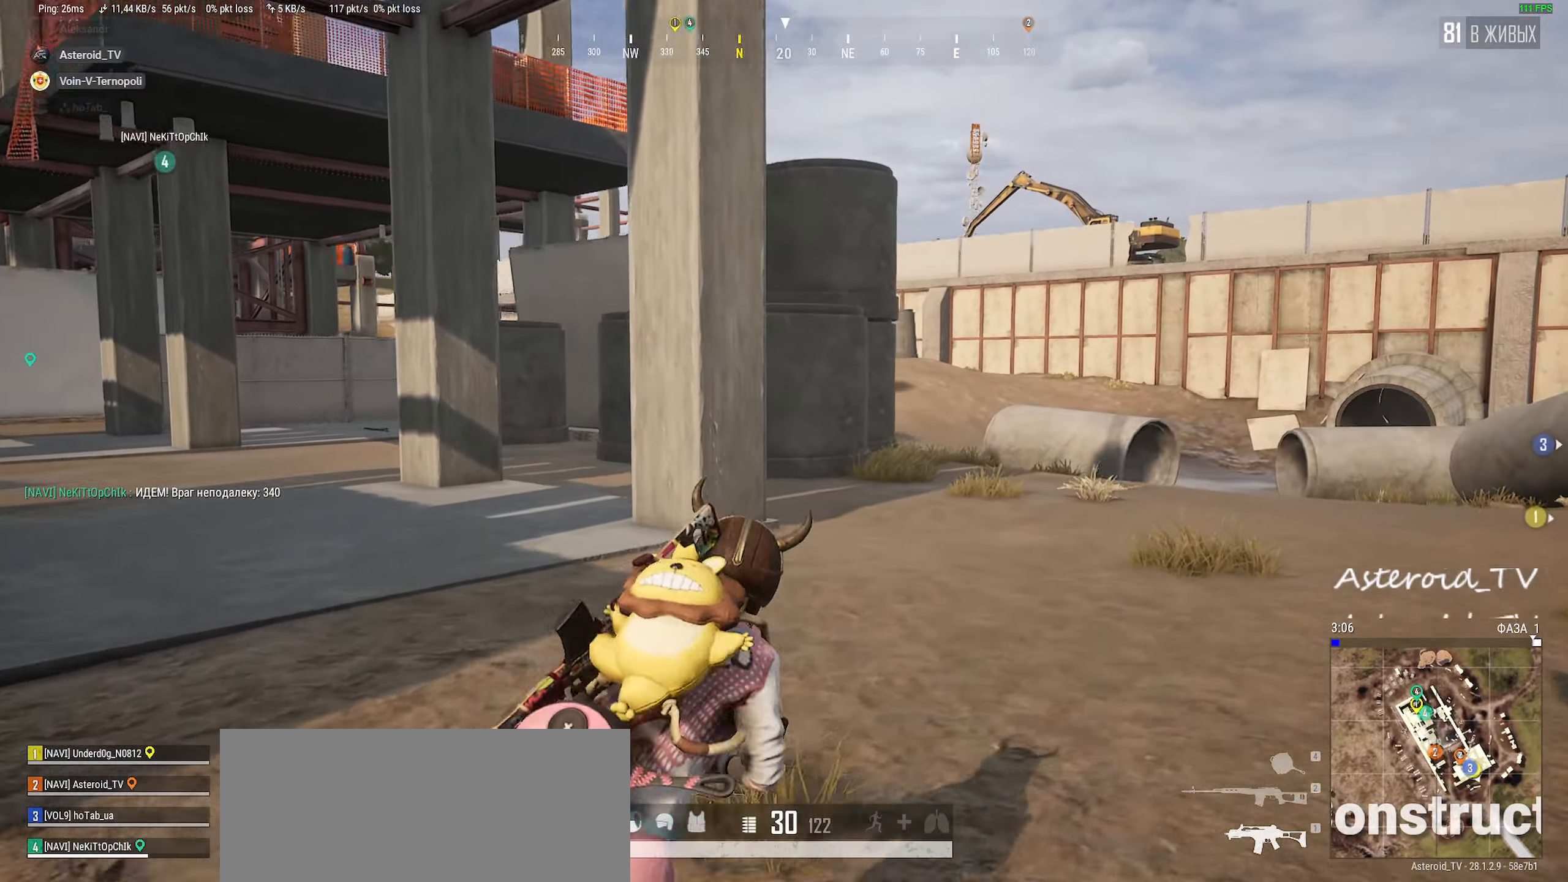
{"keys": ["d", "shift", "w"], "mouse": [], "events": [[67, "d", "up"], [217, "d", "down"]]}